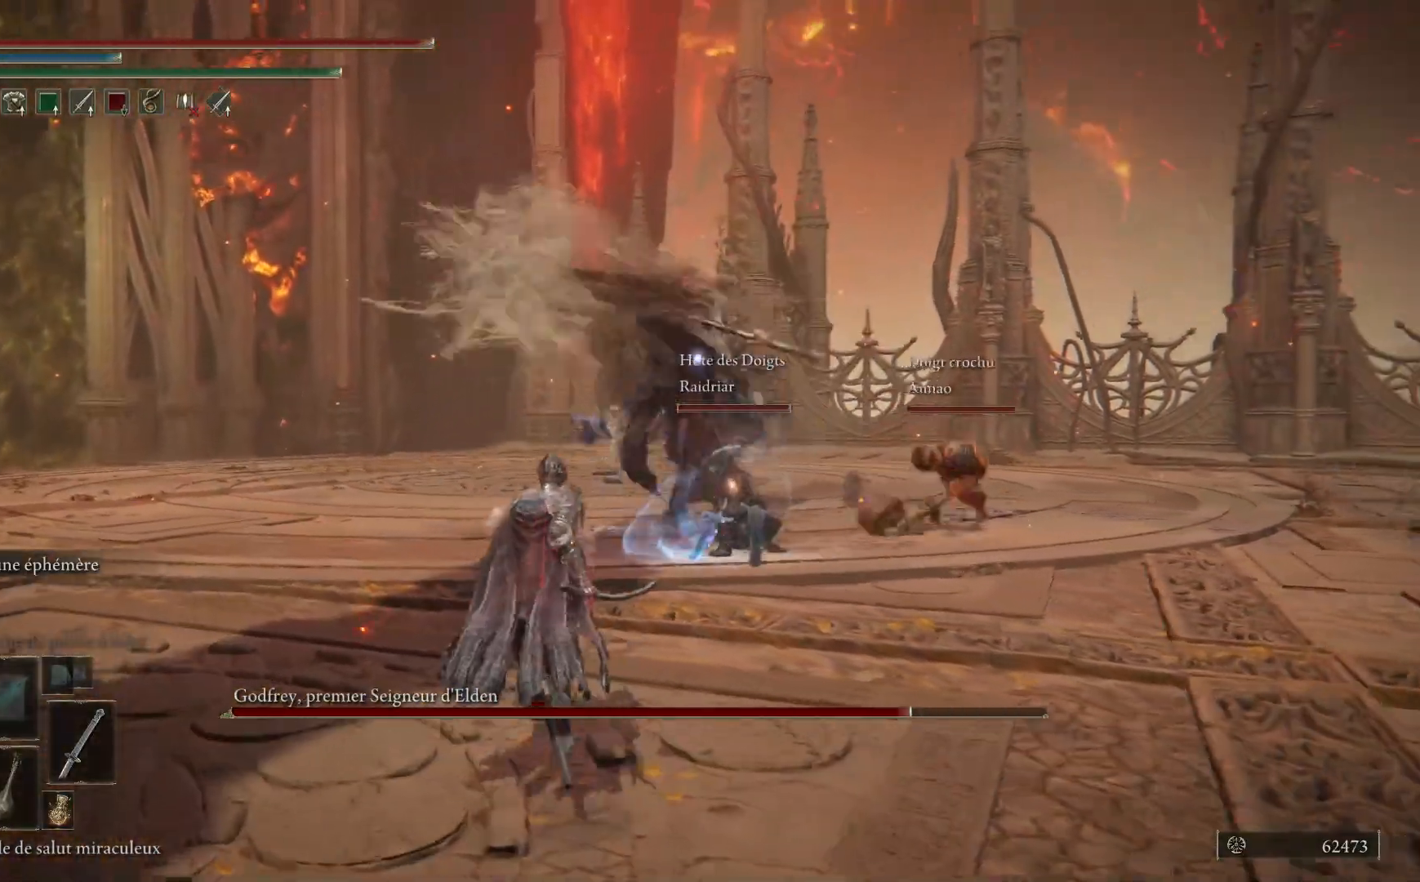
Gameplay with a controller (Xbox layout); each line is a JSON object with the inputs held at the frame after it. "events" lists button and stick changes between this image and that frame as [ms after this image, input, new state], when the widget could be followed in between. Not read: SHARE Z.
{"buttons": ["B"], "left_stick": "up-left", "right_stick": "center", "events": []}
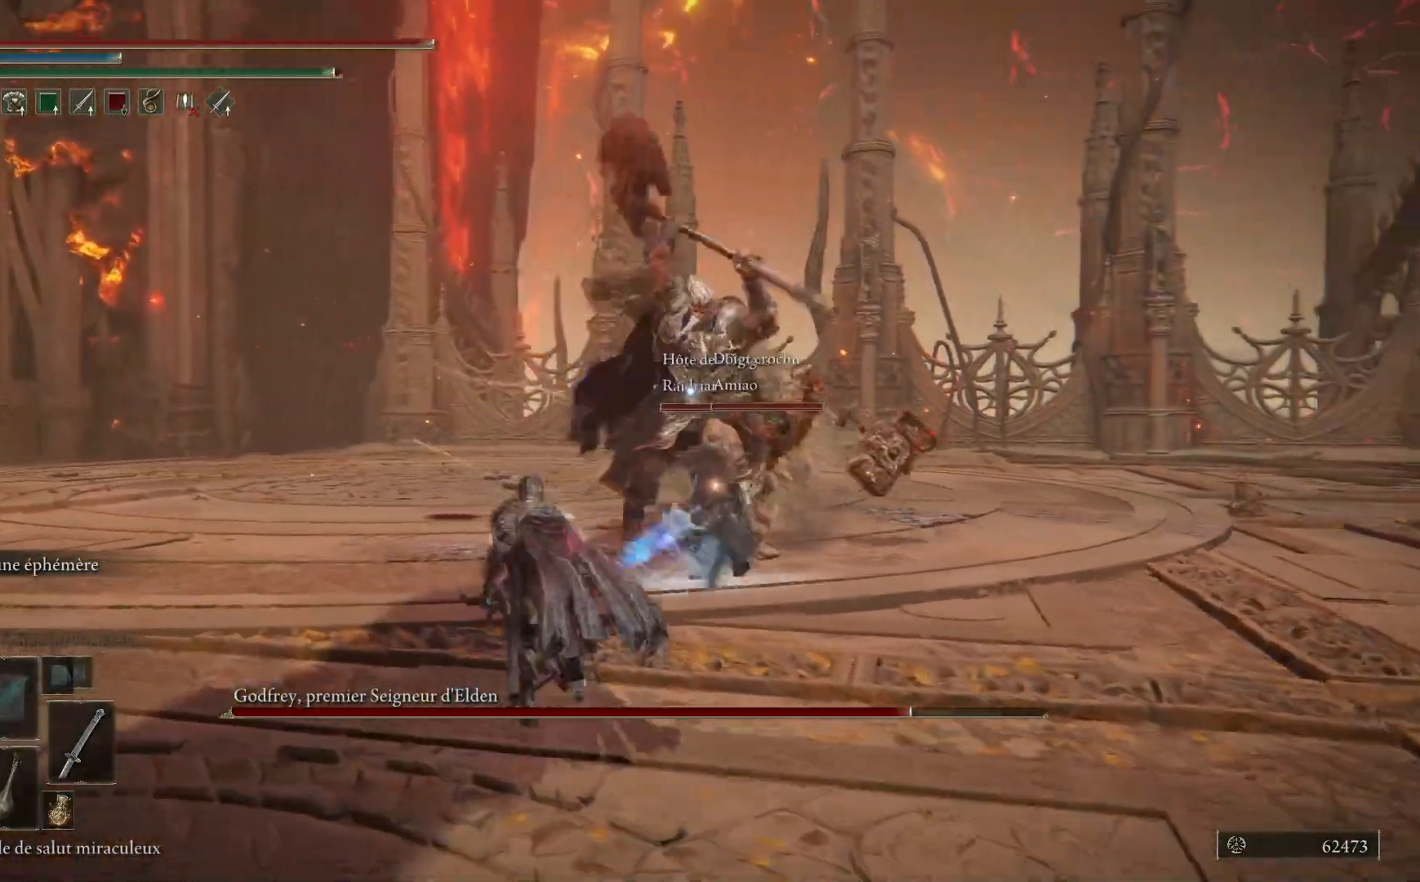
{"buttons": ["B"], "left_stick": "up-left", "right_stick": "center", "events": []}
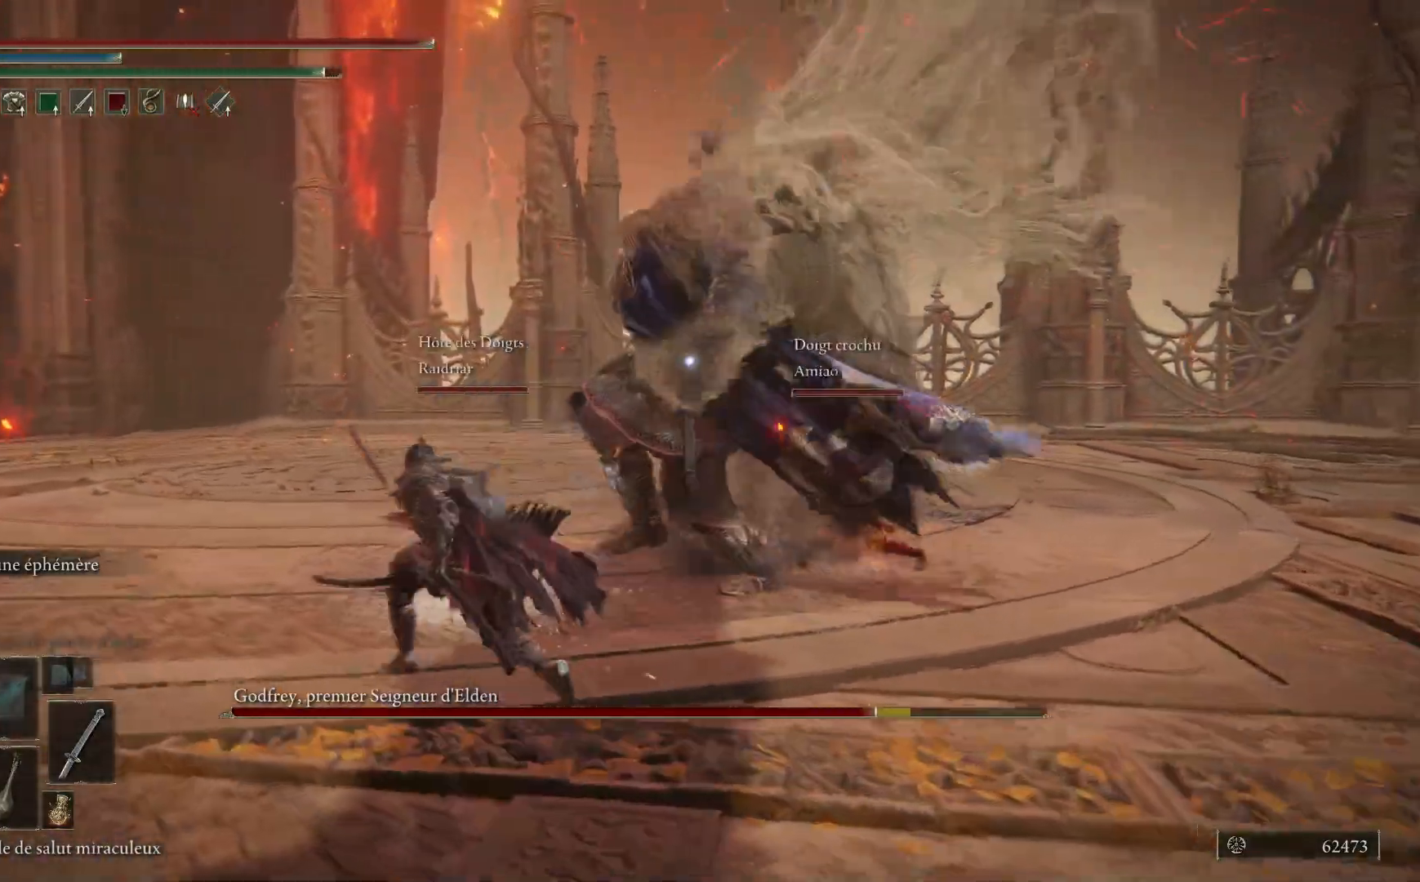
{"buttons": [], "left_stick": "up-right", "right_stick": "center", "events": [[433, "left_stick", "up-right"], [483, "B", "up"]]}
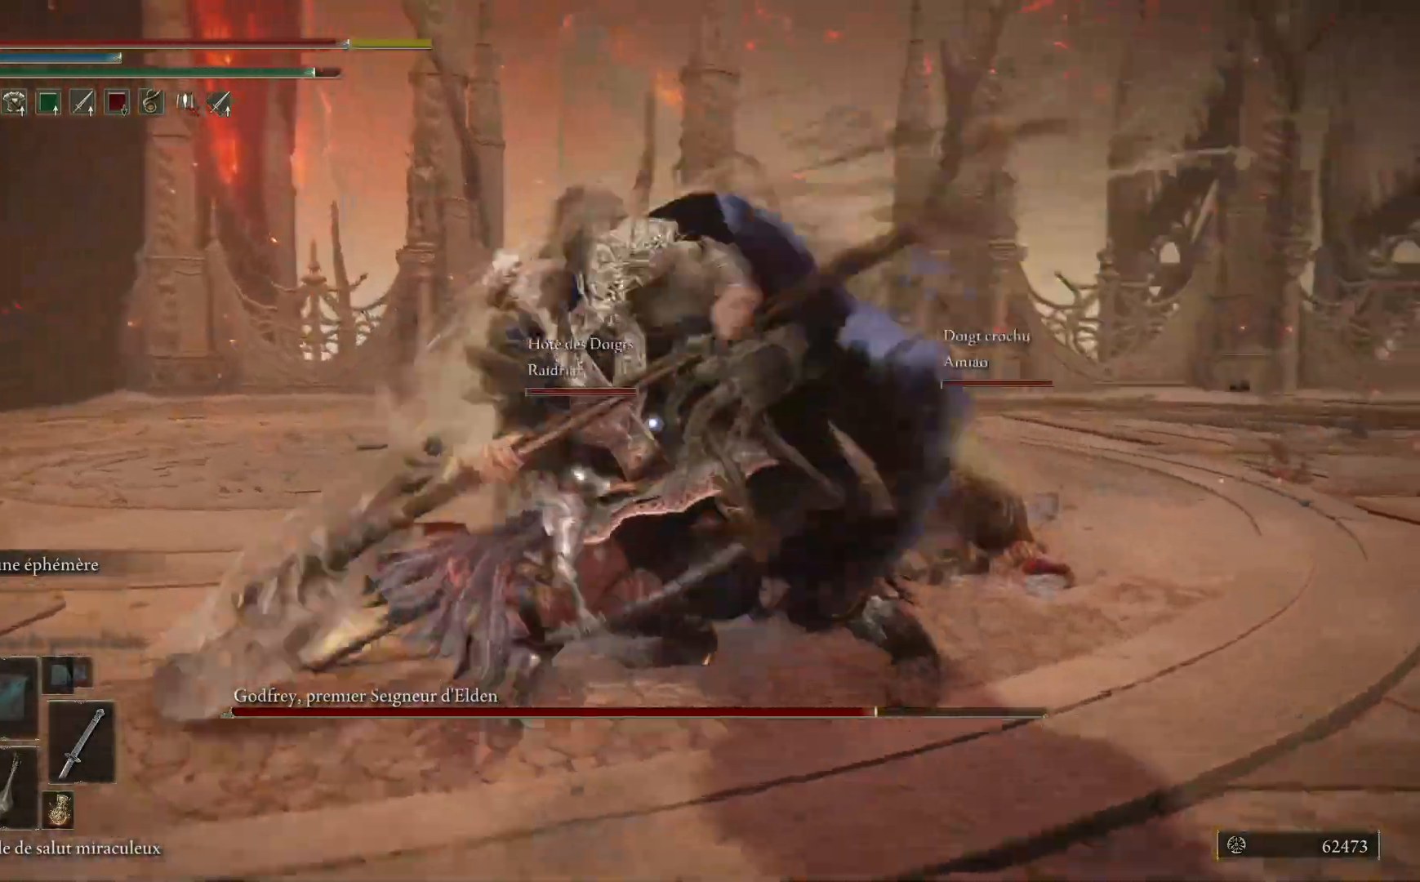
{"buttons": [], "left_stick": "right", "right_stick": "center", "events": [[133, "L1", "down"], [217, "L1", "up"], [417, "left_stick", "right"]]}
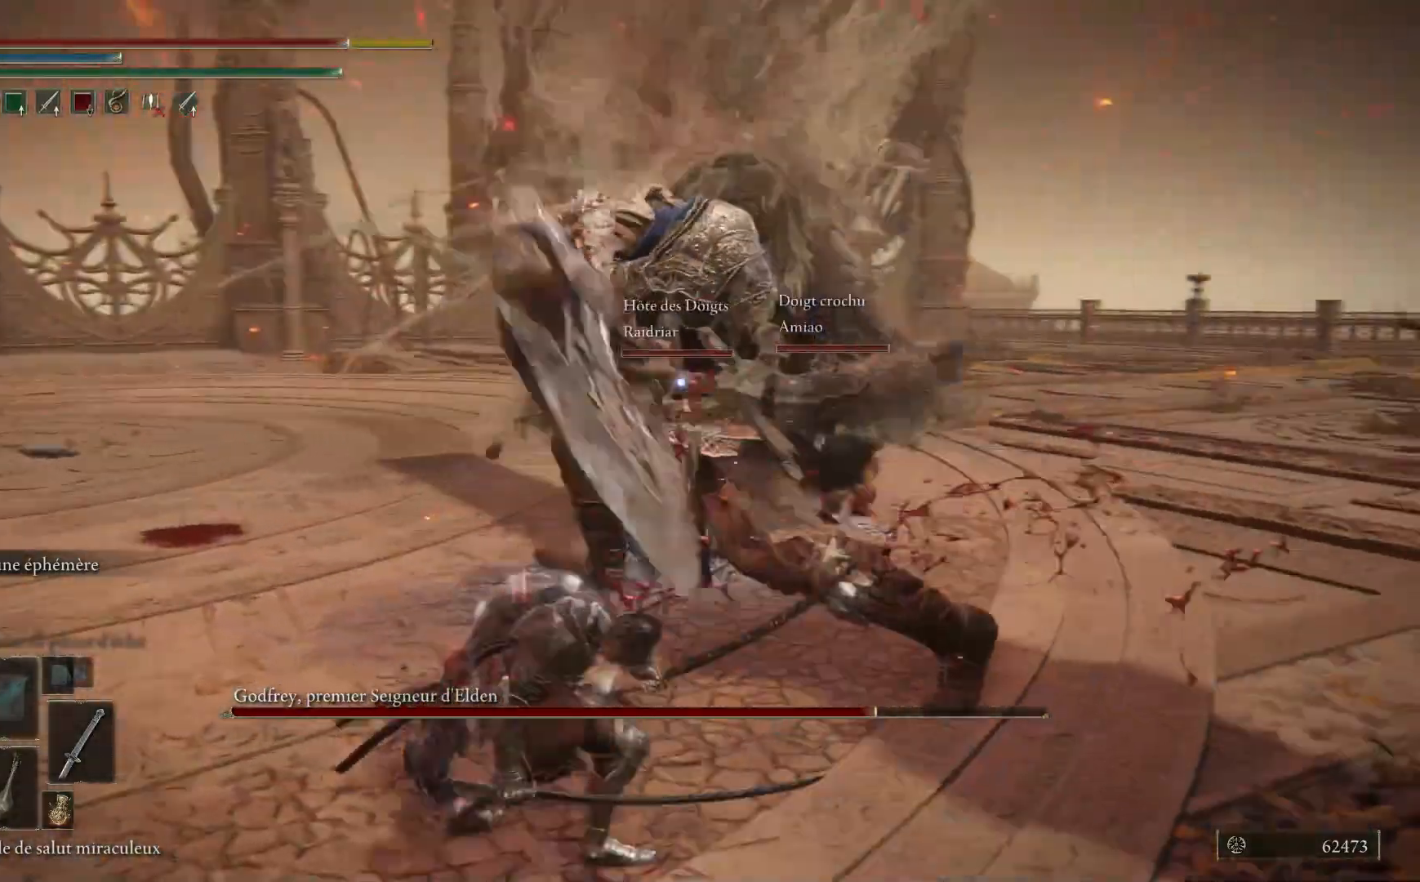
{"buttons": [], "left_stick": "right", "right_stick": "center", "events": []}
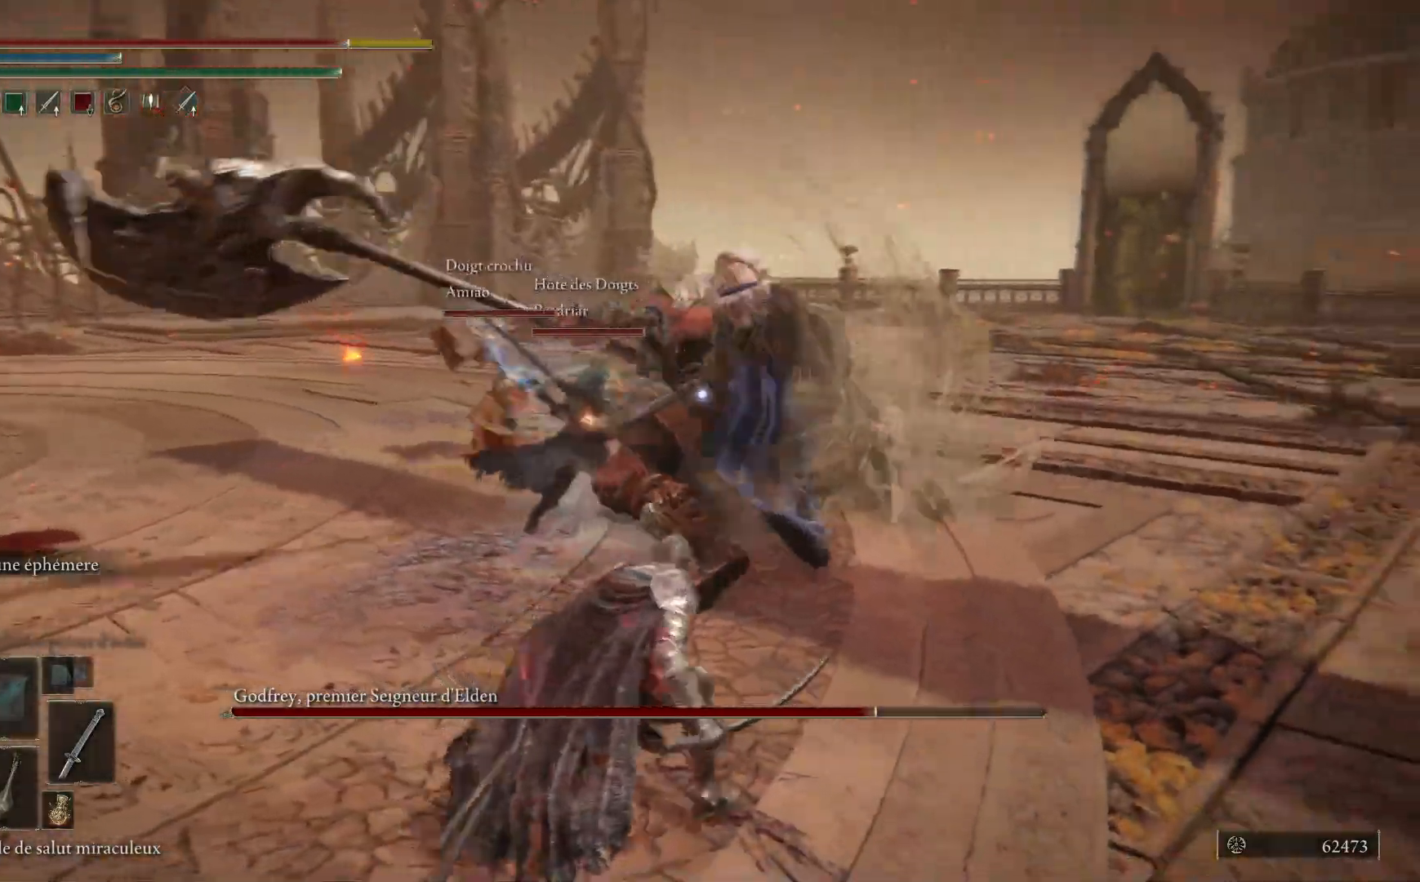
{"buttons": [], "left_stick": "down-right", "right_stick": "center", "events": [[150, "B", "down"], [233, "left_stick", "down-right"], [267, "B", "up"]]}
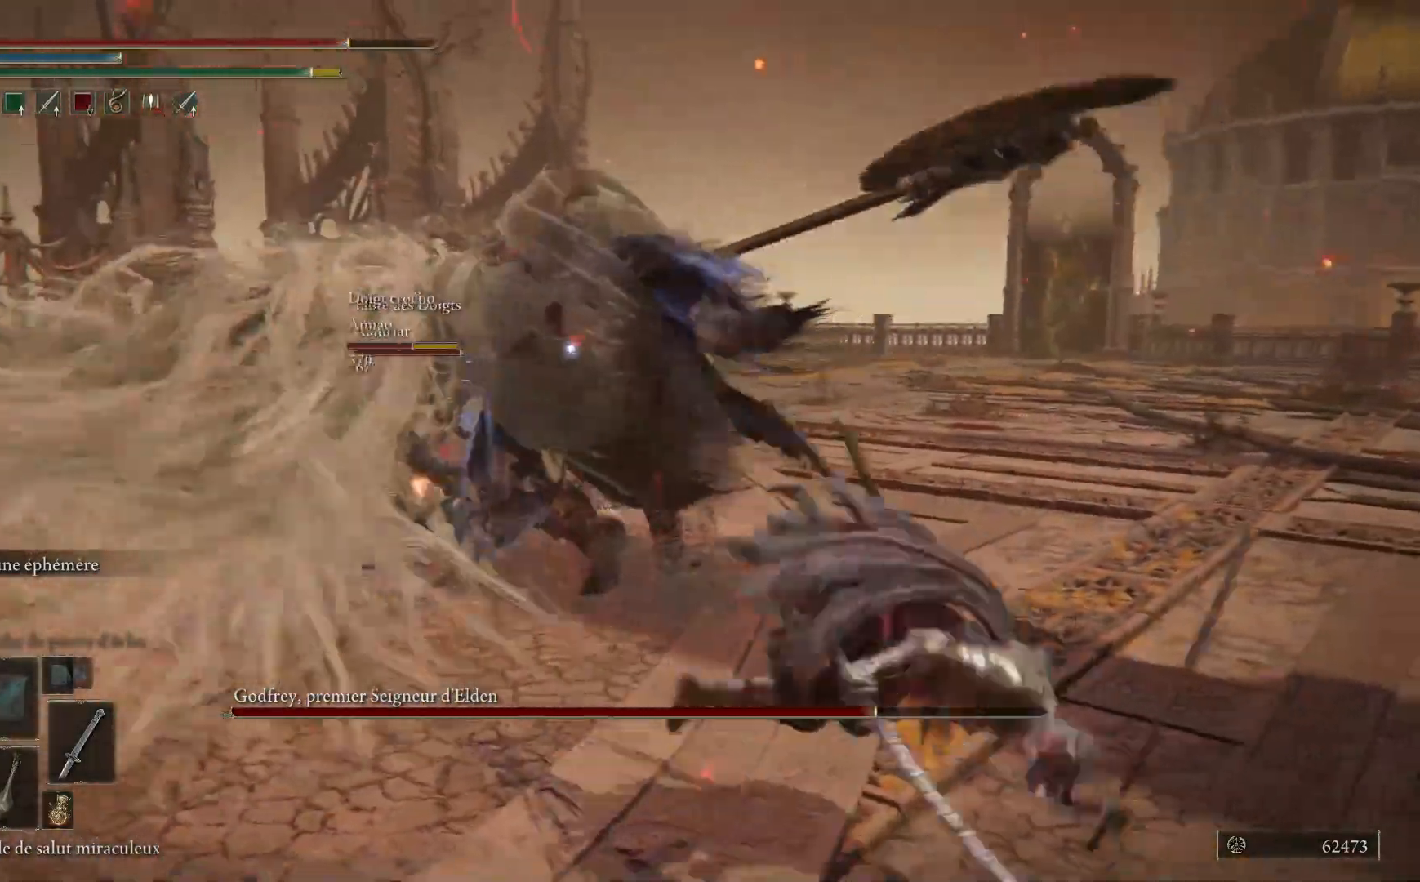
{"buttons": [], "left_stick": "down-left", "right_stick": "center", "events": [[183, "left_stick", "down"], [317, "left_stick", "down-left"]]}
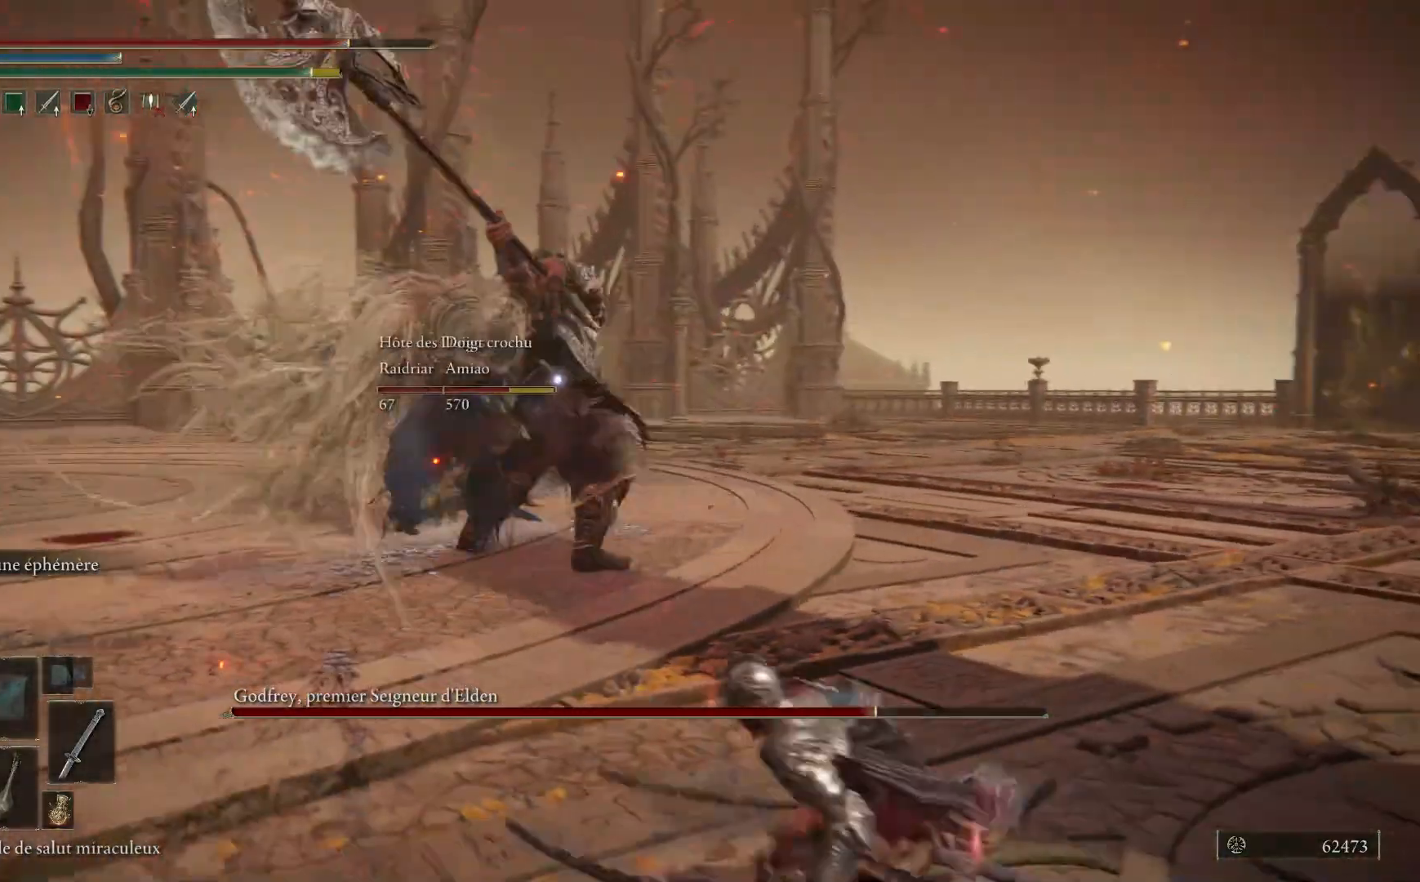
{"buttons": ["DPAD_DOWN"], "left_stick": "center", "right_stick": "center", "events": [[417, "left_stick", "center"], [500, "DPAD_DOWN", "down"]]}
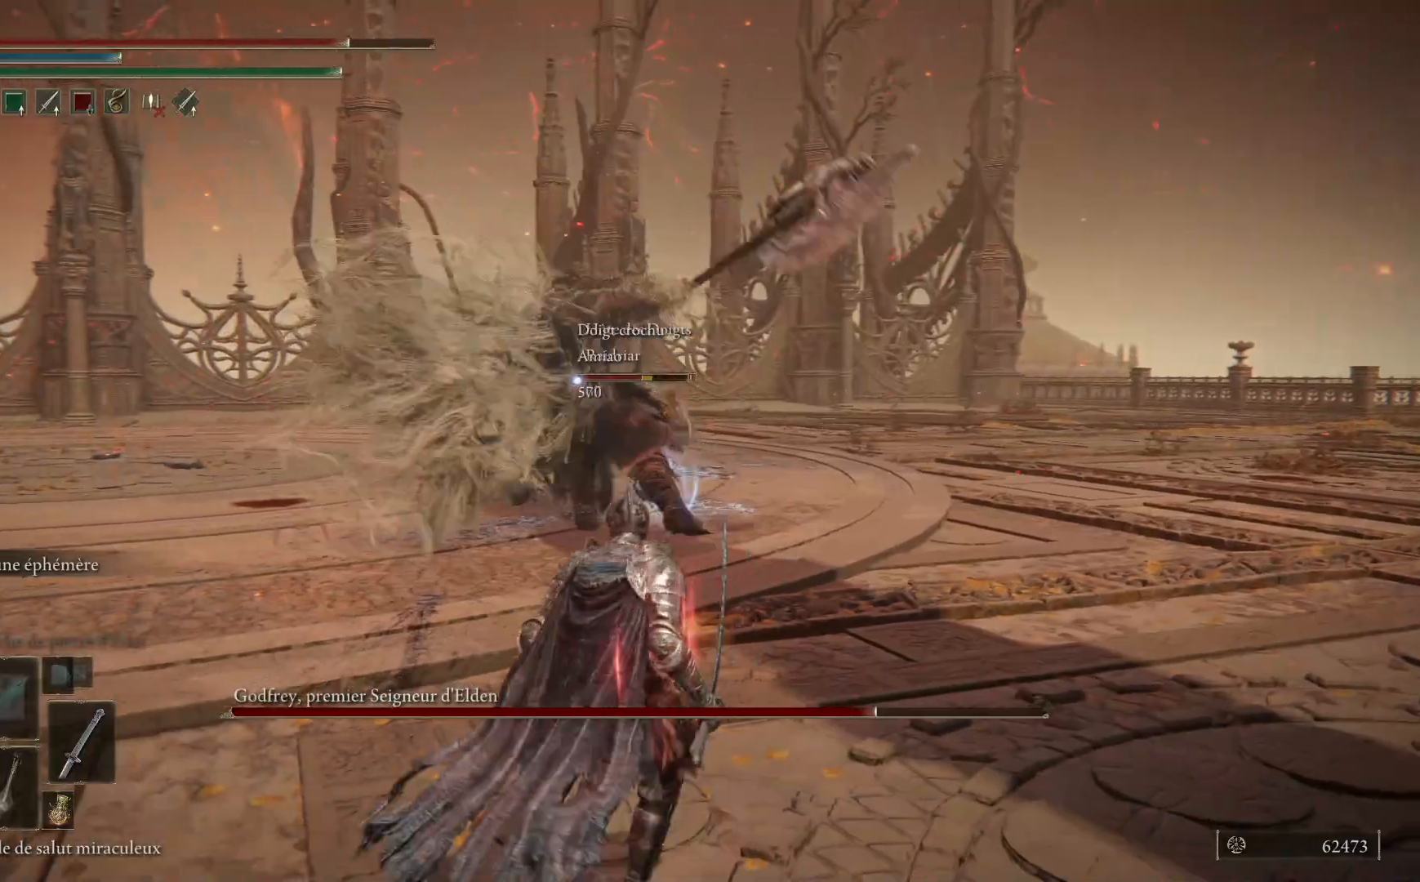
{"buttons": [], "left_stick": "up-left", "right_stick": "center", "events": [[100, "DPAD_DOWN", "up"], [283, "left_stick", "up"], [350, "left_stick", "up-left"]]}
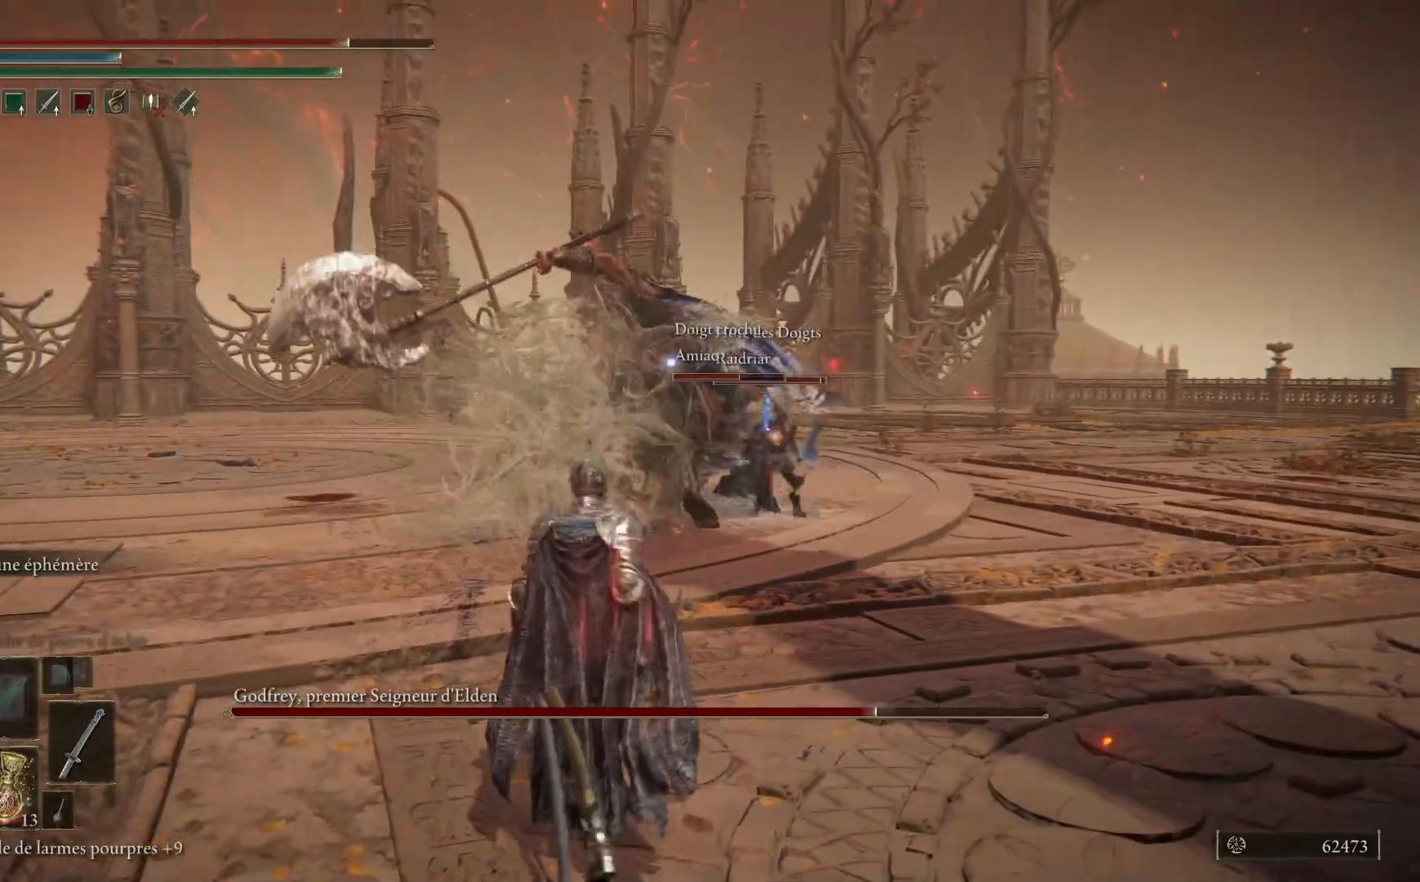
{"buttons": [], "left_stick": "right", "right_stick": "center", "events": [[67, "left_stick", "down-left"], [300, "left_stick", "down-right"], [383, "left_stick", "right"]]}
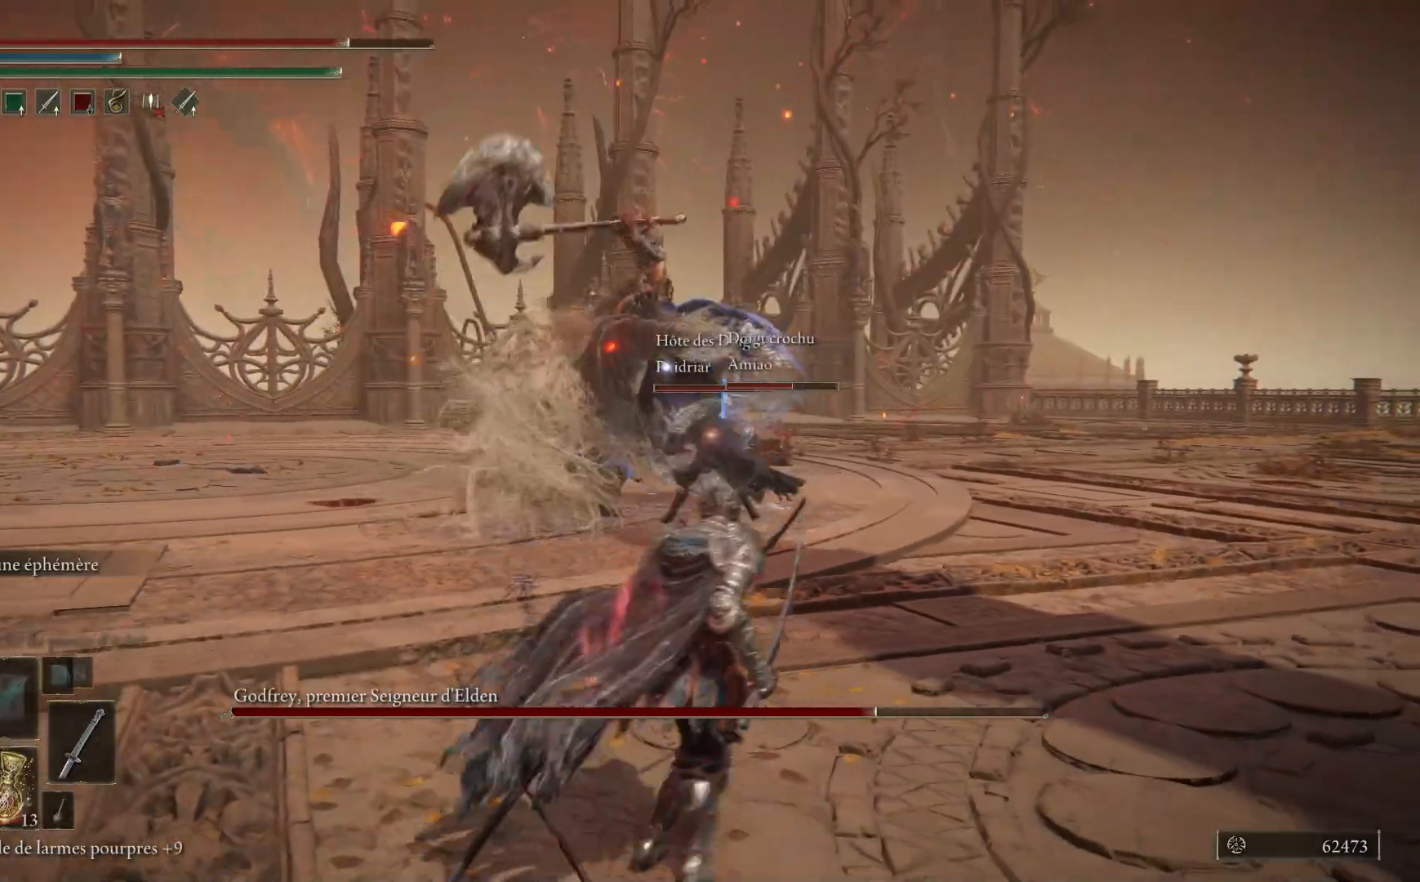
{"buttons": ["B"], "left_stick": "up", "right_stick": "center", "events": [[133, "left_stick", "up-right"], [250, "B", "down"], [300, "left_stick", "up"]]}
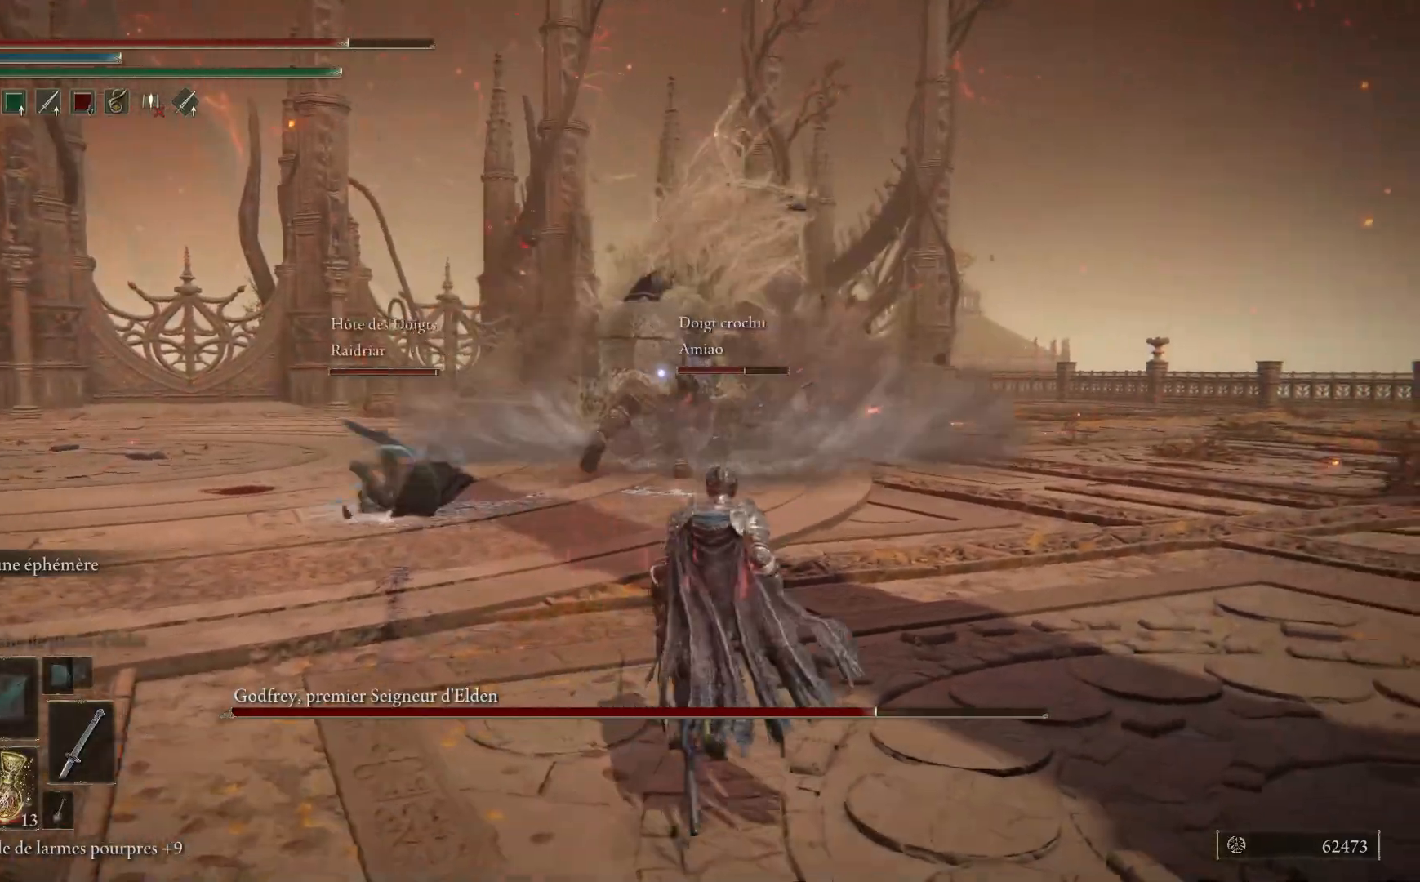
{"buttons": ["B"], "left_stick": "up", "right_stick": "center", "events": []}
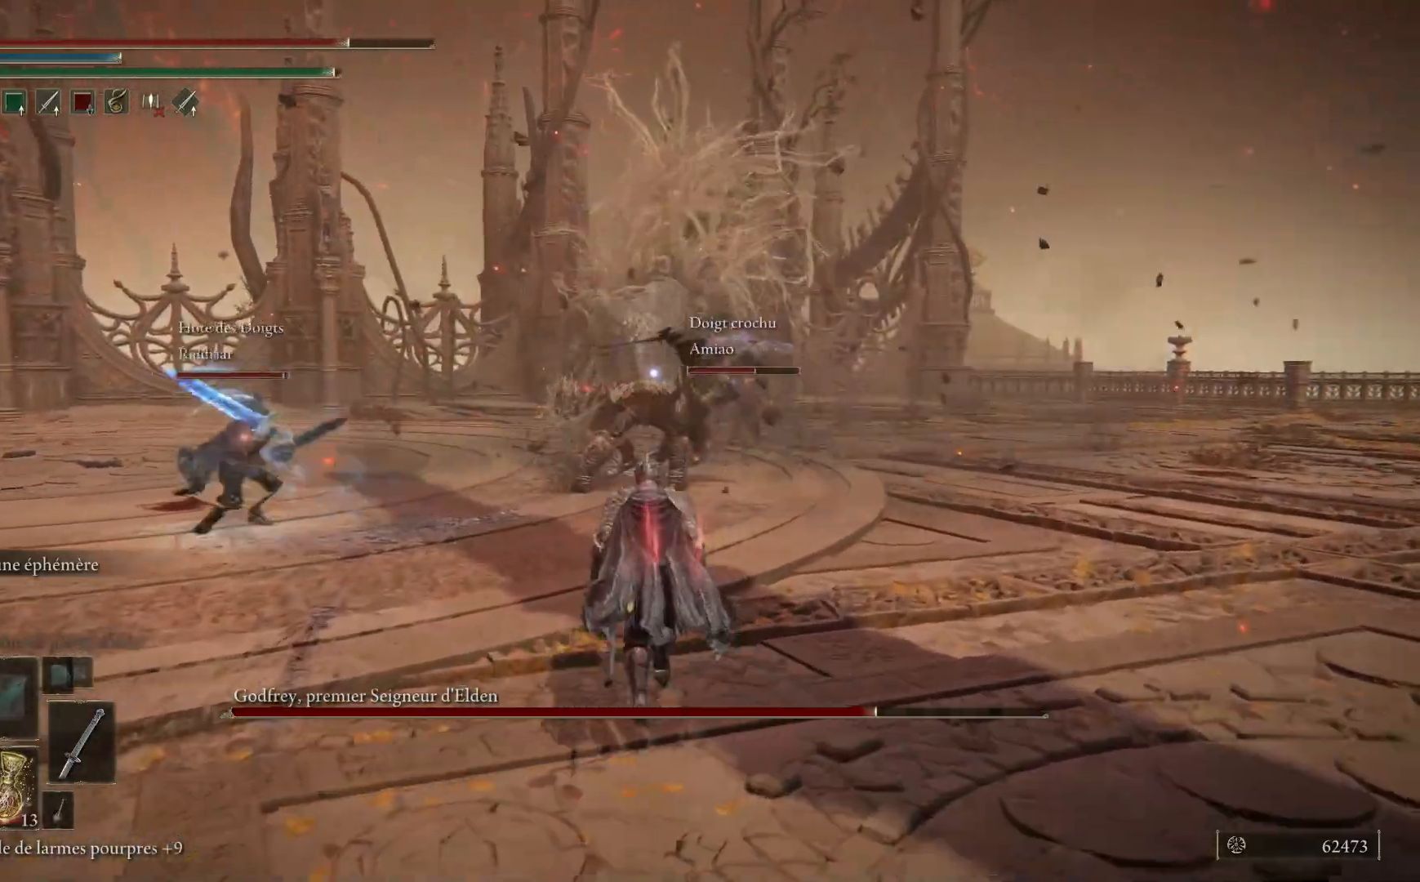
{"buttons": ["B"], "left_stick": "up", "right_stick": "center", "events": []}
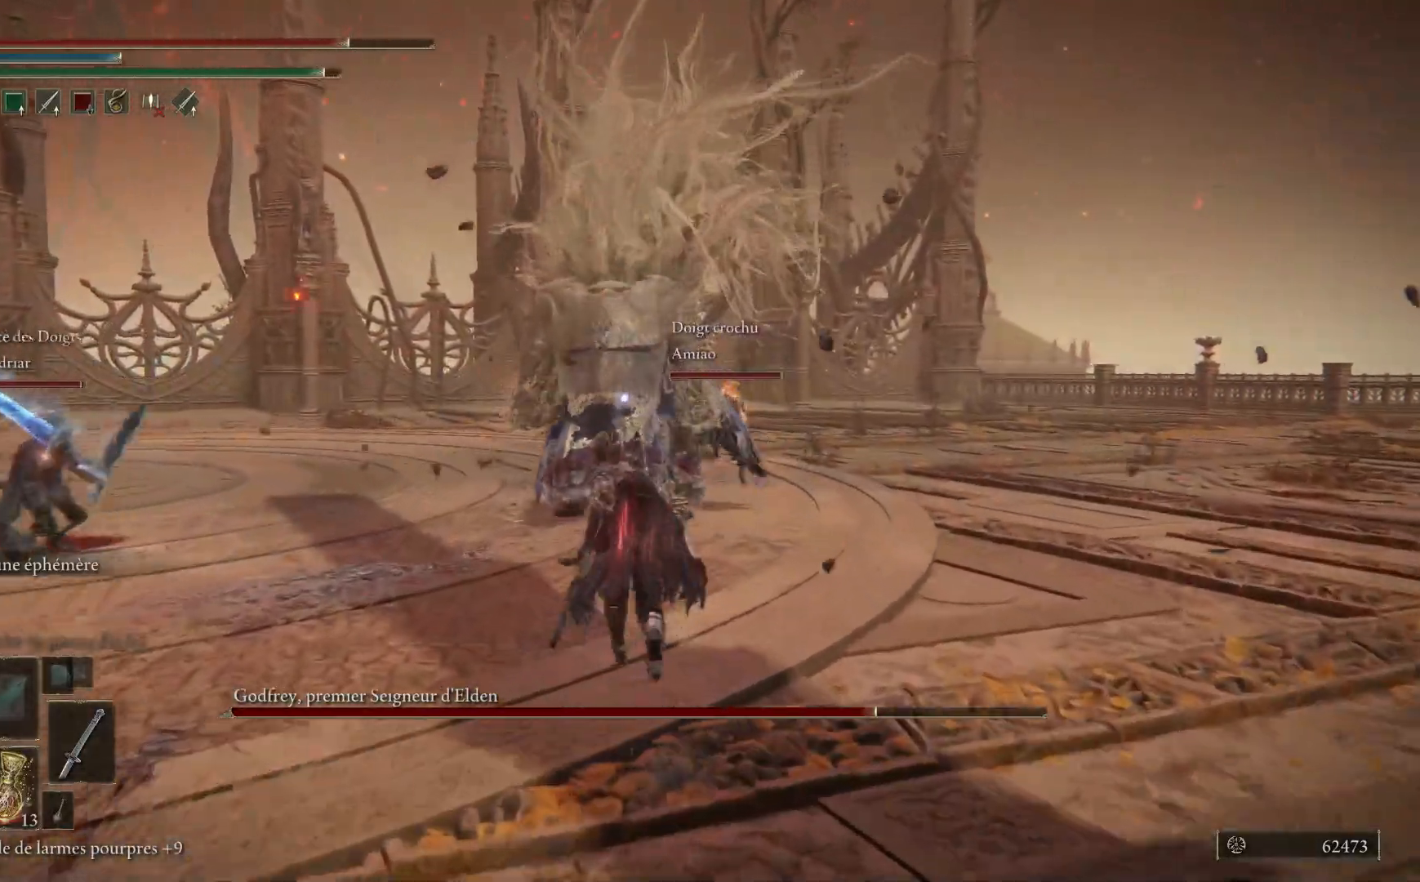
{"buttons": ["L1"], "left_stick": "up", "right_stick": "center", "events": [[450, "B", "up"], [483, "L1", "down"]]}
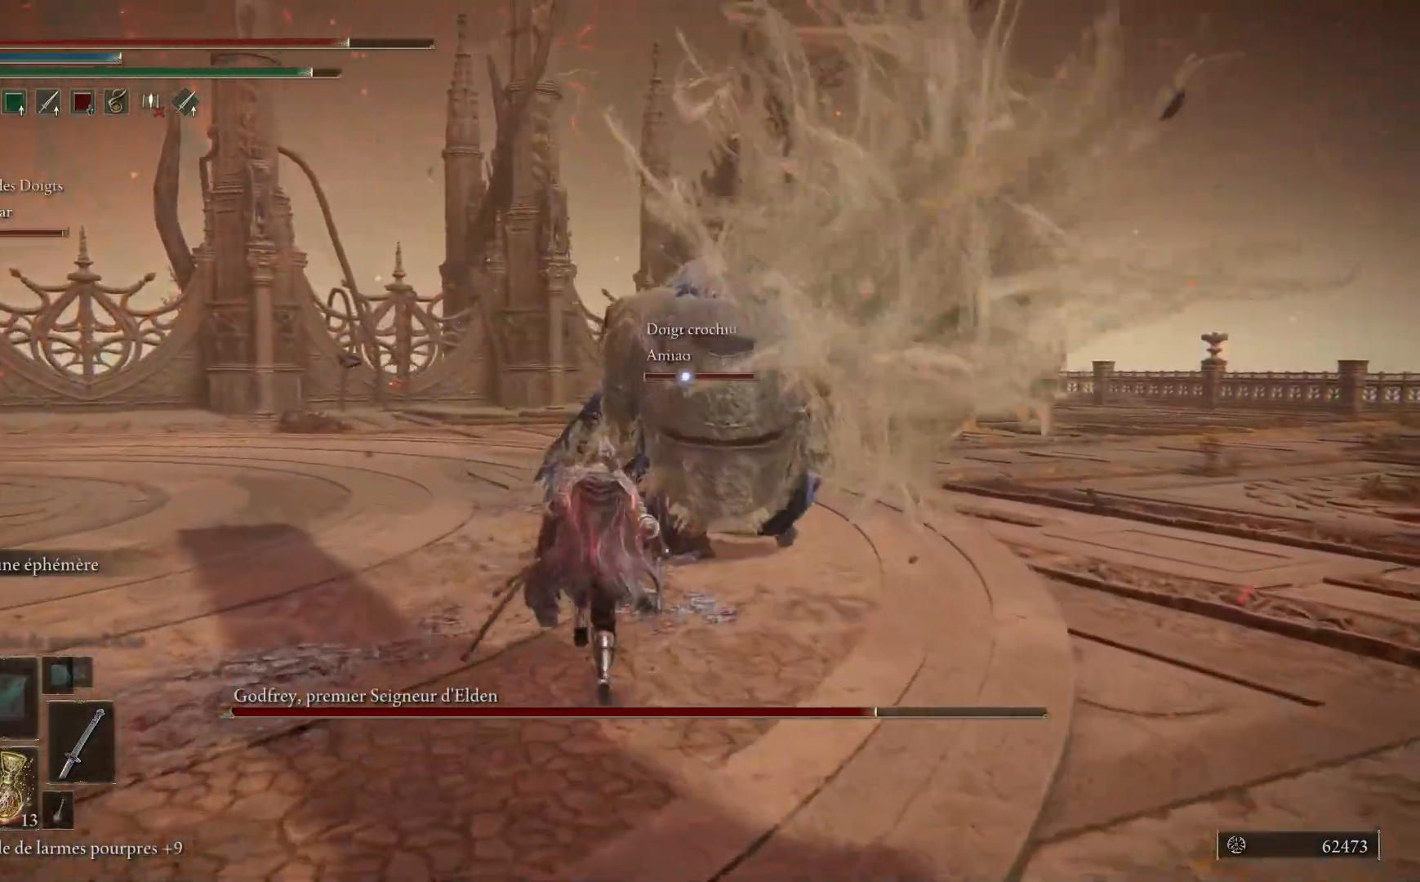
{"buttons": [], "left_stick": "up", "right_stick": "center", "events": [[83, "L1", "up"], [167, "L1", "down"], [283, "L1", "up"], [350, "L1", "down"], [483, "L1", "up"]]}
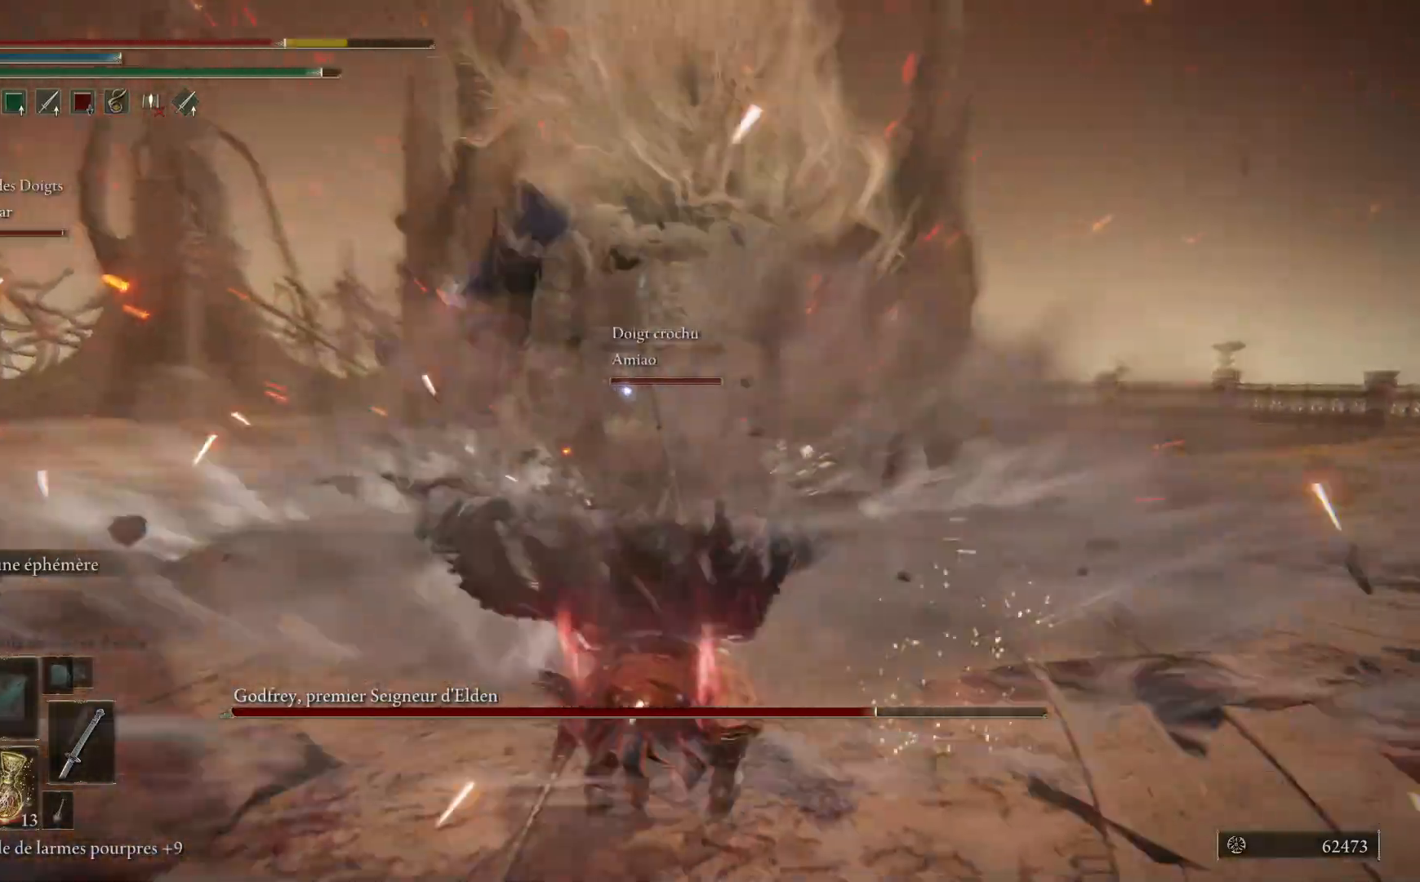
{"buttons": [], "left_stick": "center", "right_stick": "center", "events": [[367, "left_stick", "center"]]}
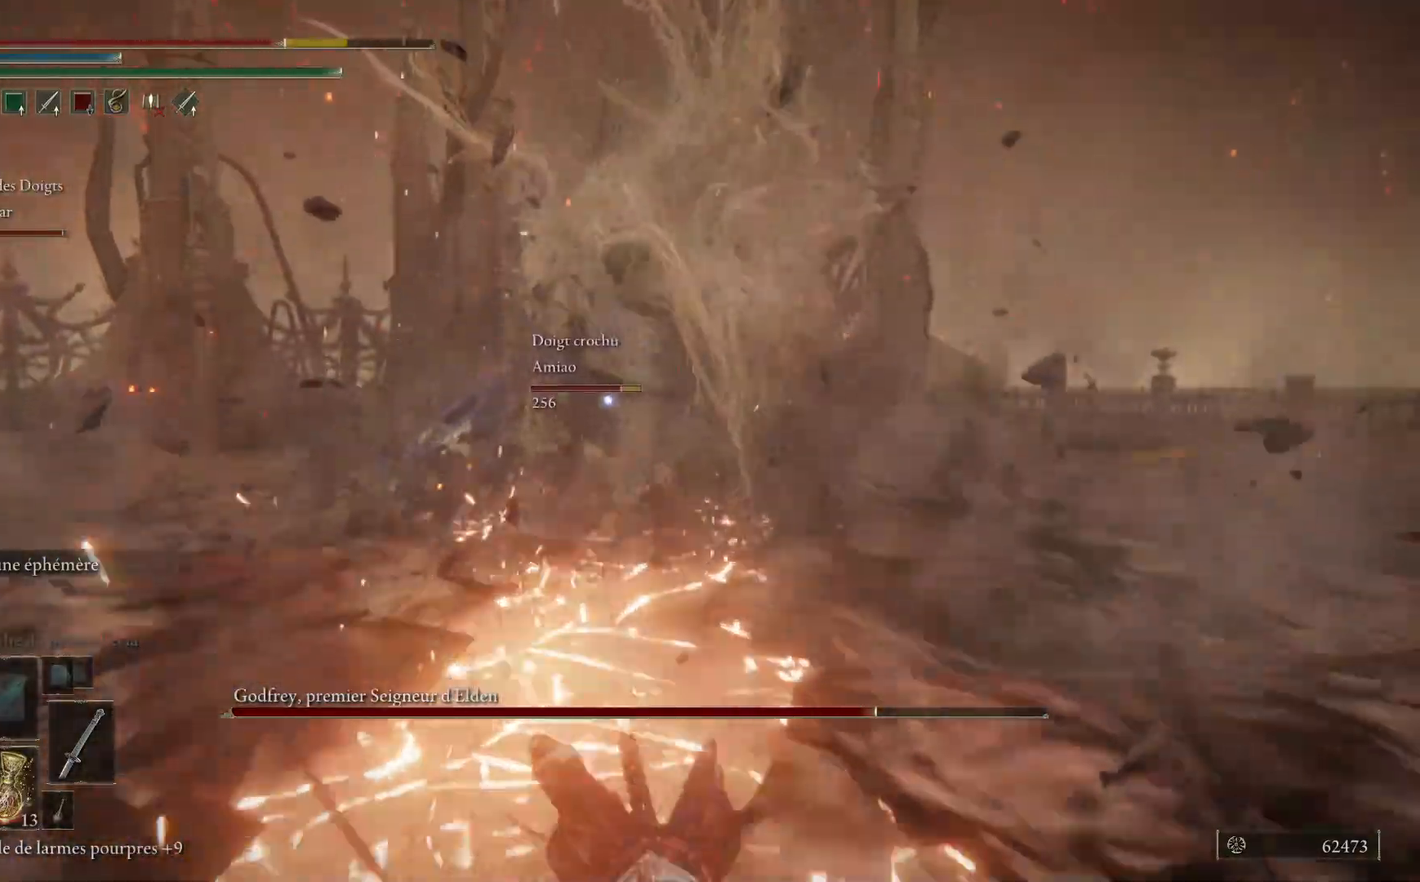
{"buttons": ["B"], "left_stick": "right", "right_stick": "center"}
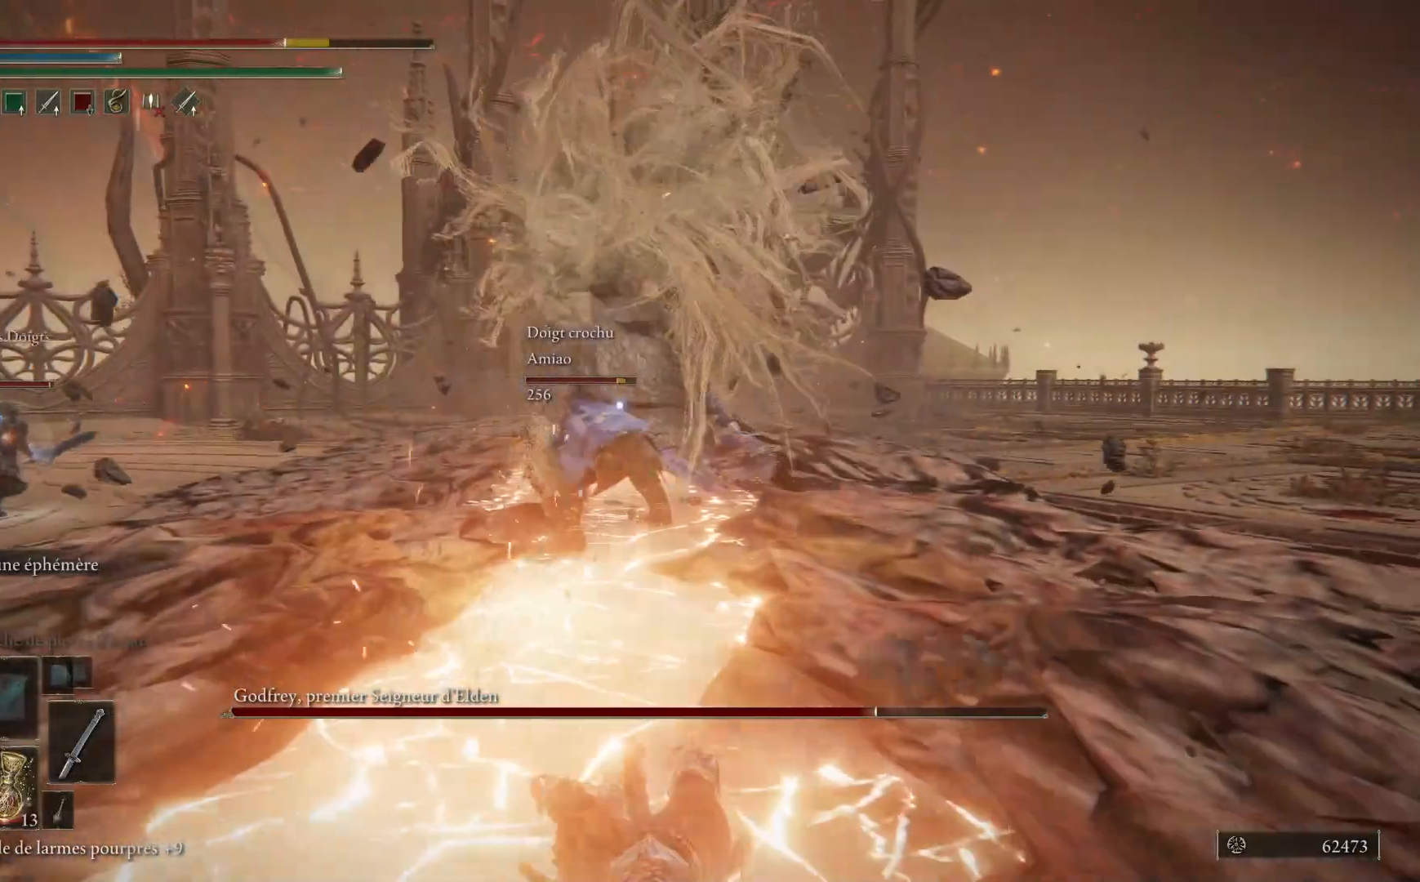
{"buttons": [], "left_stick": "right", "right_stick": "center", "events": [[83, "B", "up"], [167, "B", "down"], [267, "B", "up"], [350, "B", "down"], [467, "B", "up"]]}
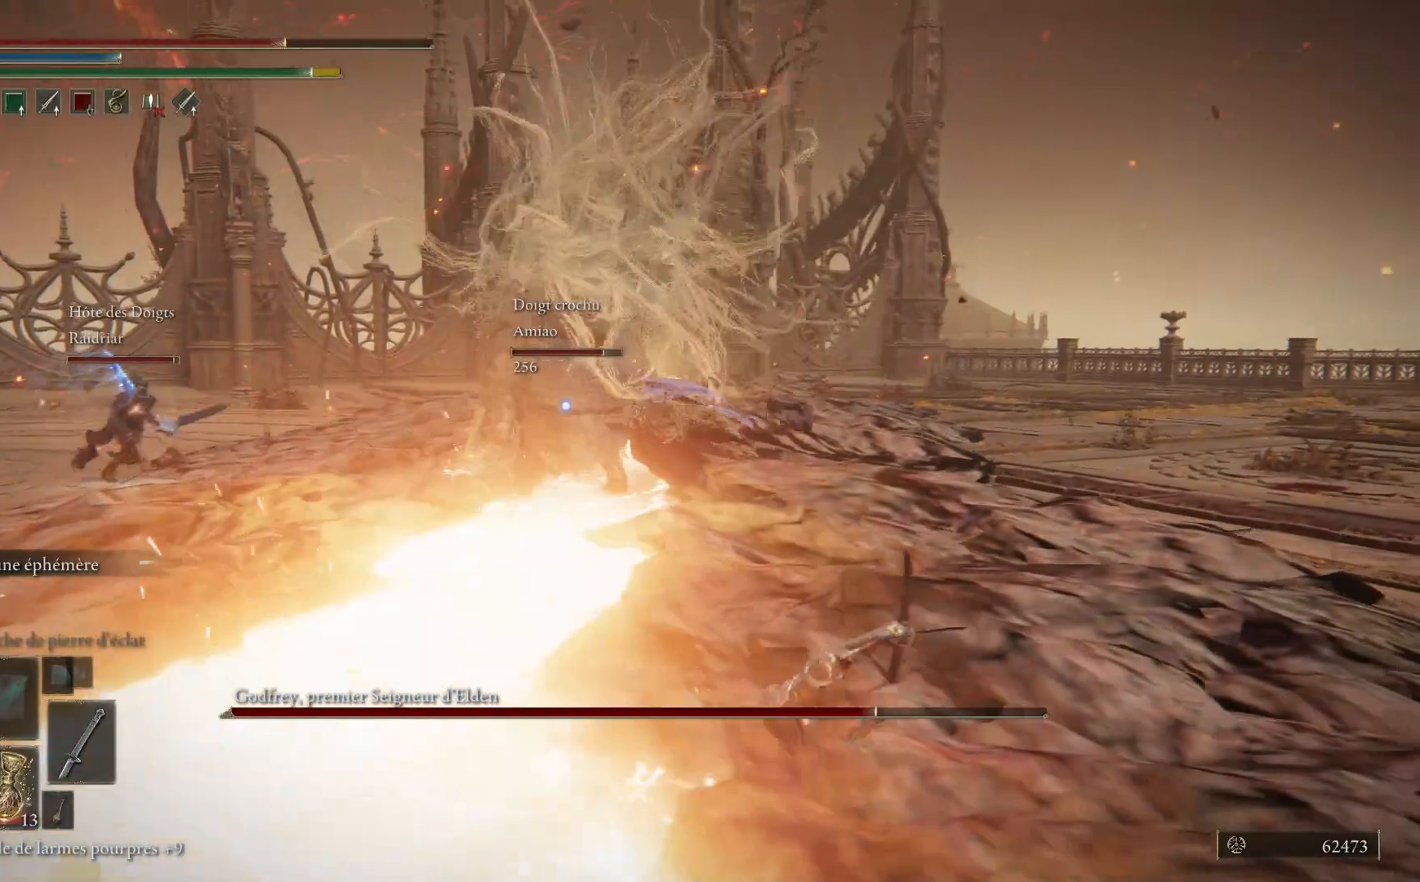
{"buttons": ["B"], "left_stick": "right", "right_stick": "center", "events": [[50, "B", "down"], [150, "B", "up"], [250, "B", "down"], [350, "B", "up"], [433, "B", "down"]]}
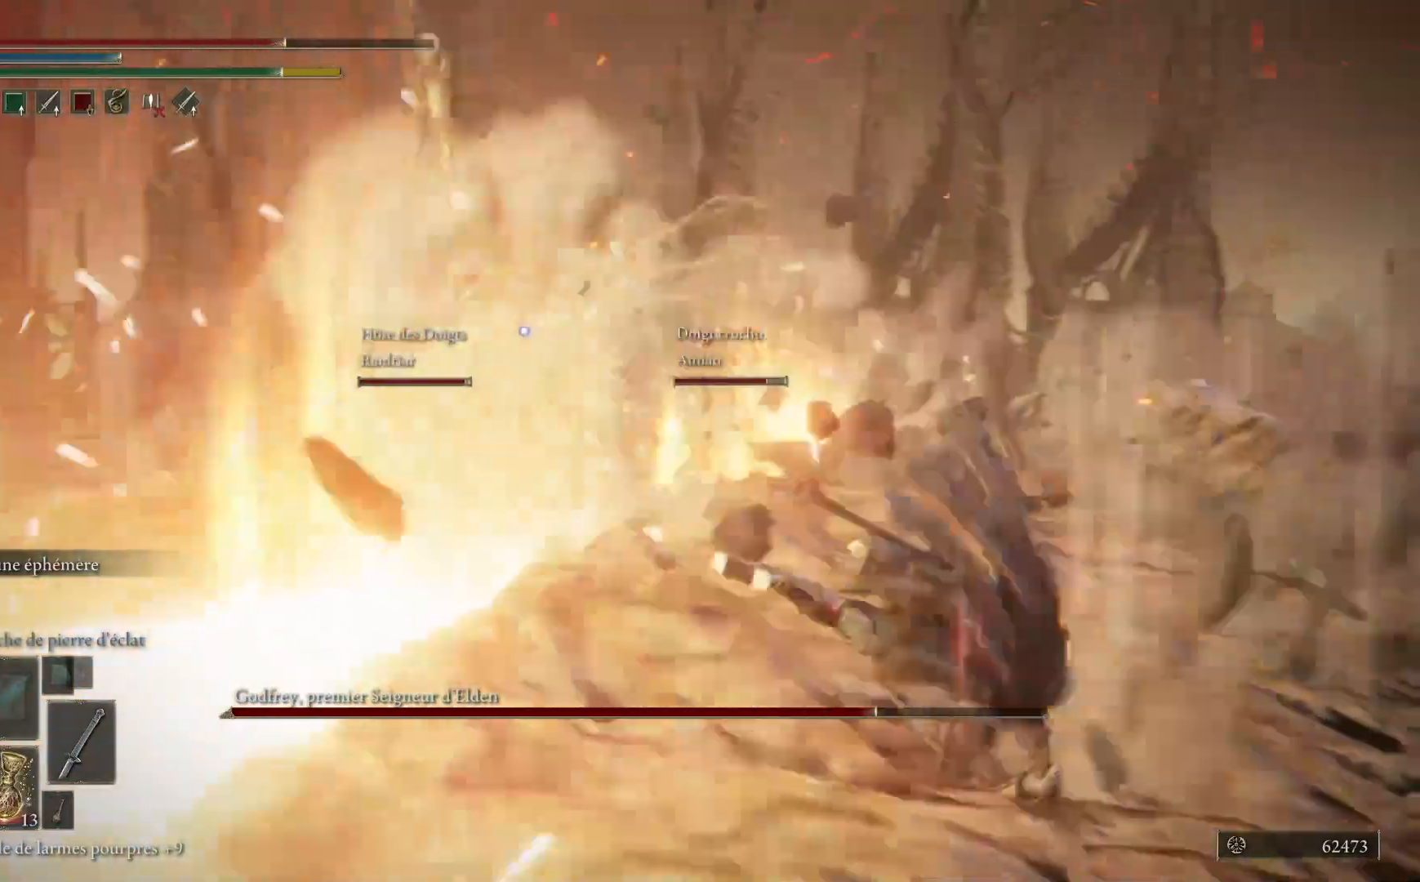
{"buttons": [], "left_stick": "right", "right_stick": "center", "events": [[50, "B", "up"], [317, "B", "down"], [467, "B", "up"]]}
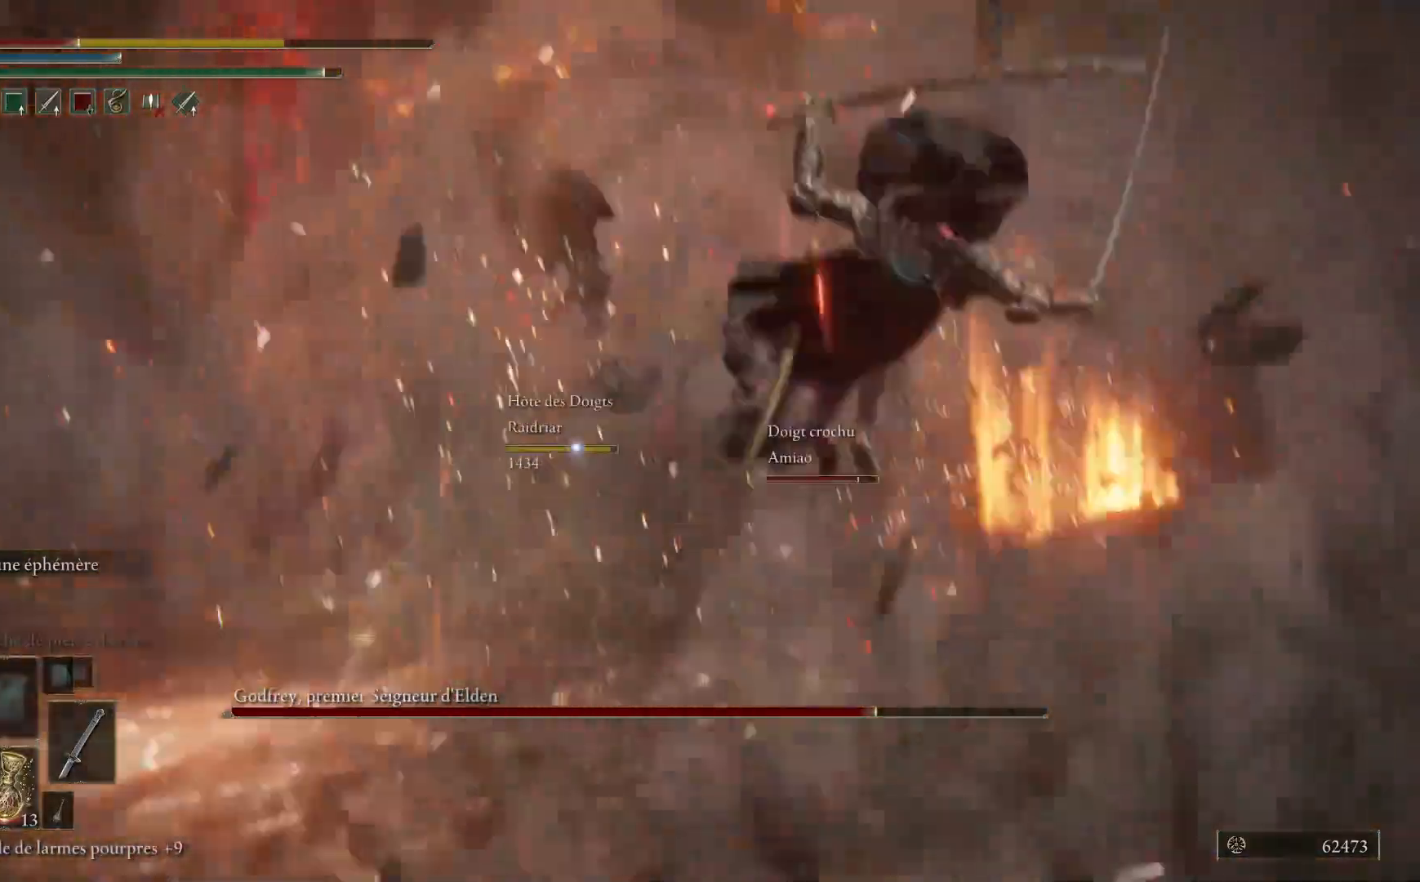
{"buttons": [], "left_stick": "right", "right_stick": "center", "events": [[217, "left_stick", "center"], [483, "left_stick", "right"]]}
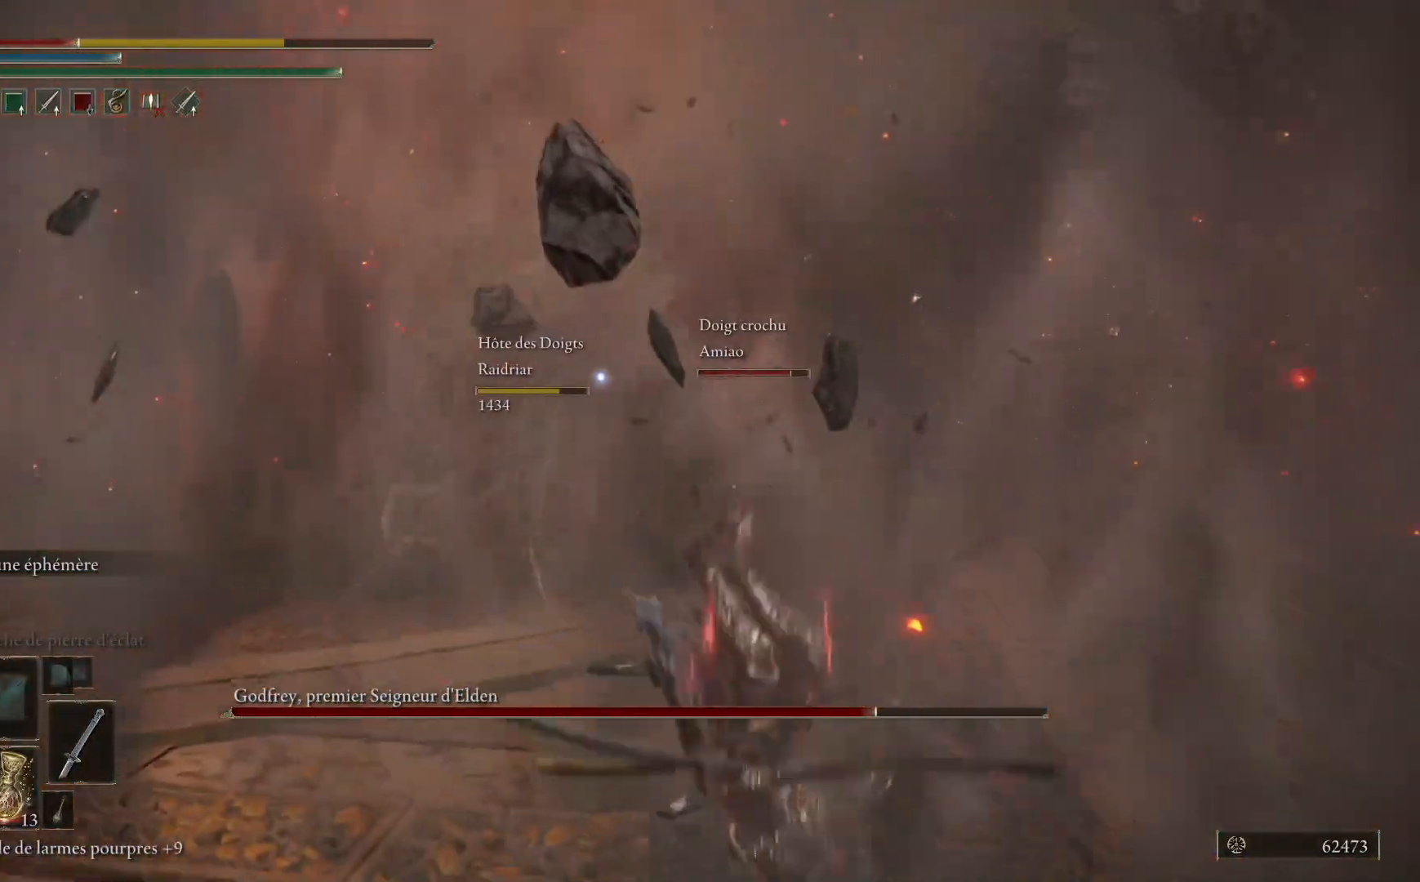
{"buttons": [], "left_stick": "right", "right_stick": "center", "events": [[200, "B", "down"], [333, "B", "up"]]}
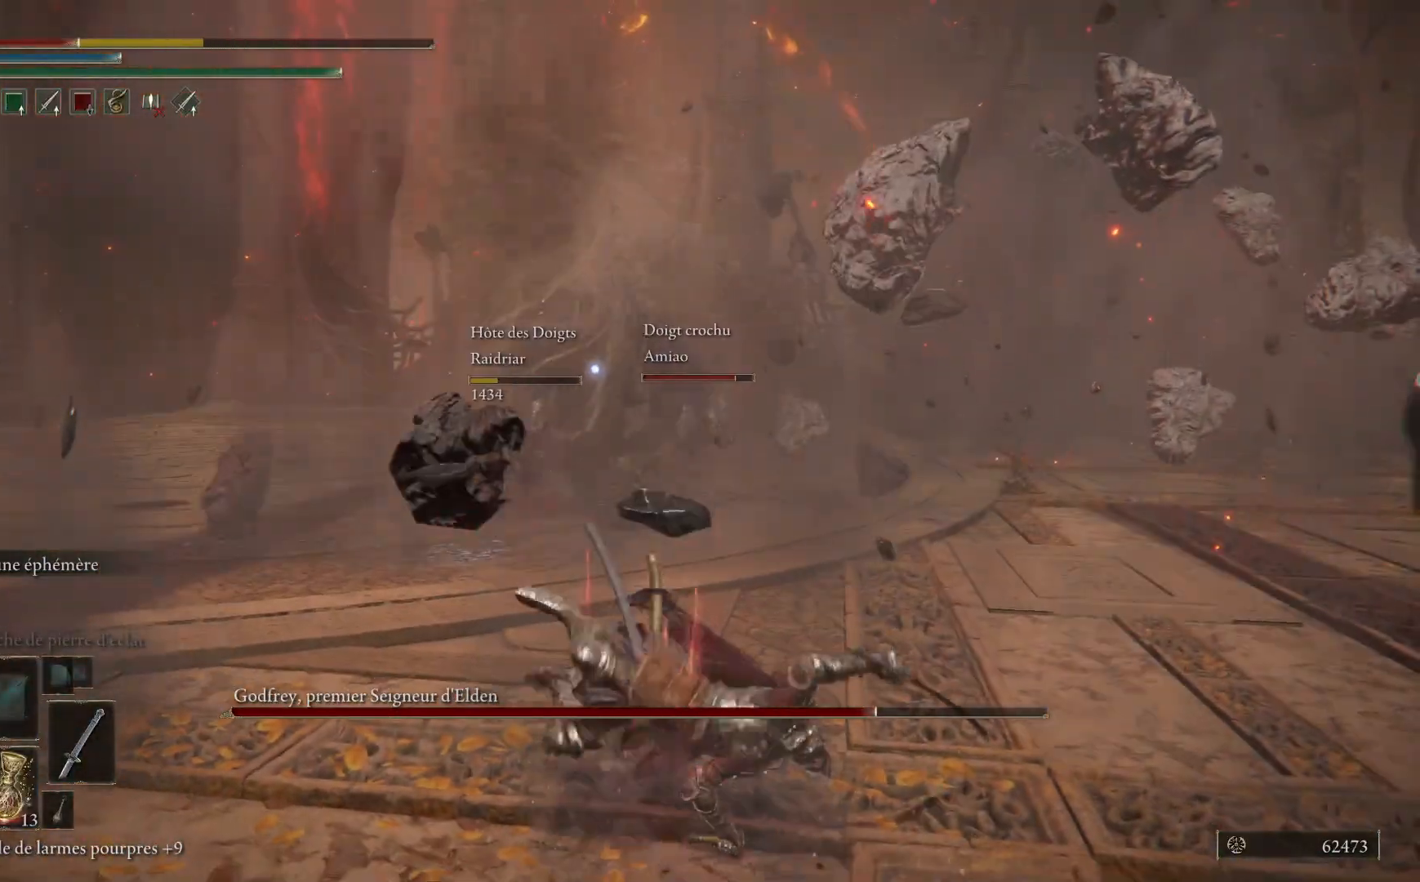
{"buttons": [], "left_stick": "down-right", "right_stick": "center", "events": [[83, "left_stick", "down-right"], [283, "B", "down"], [417, "B", "up"]]}
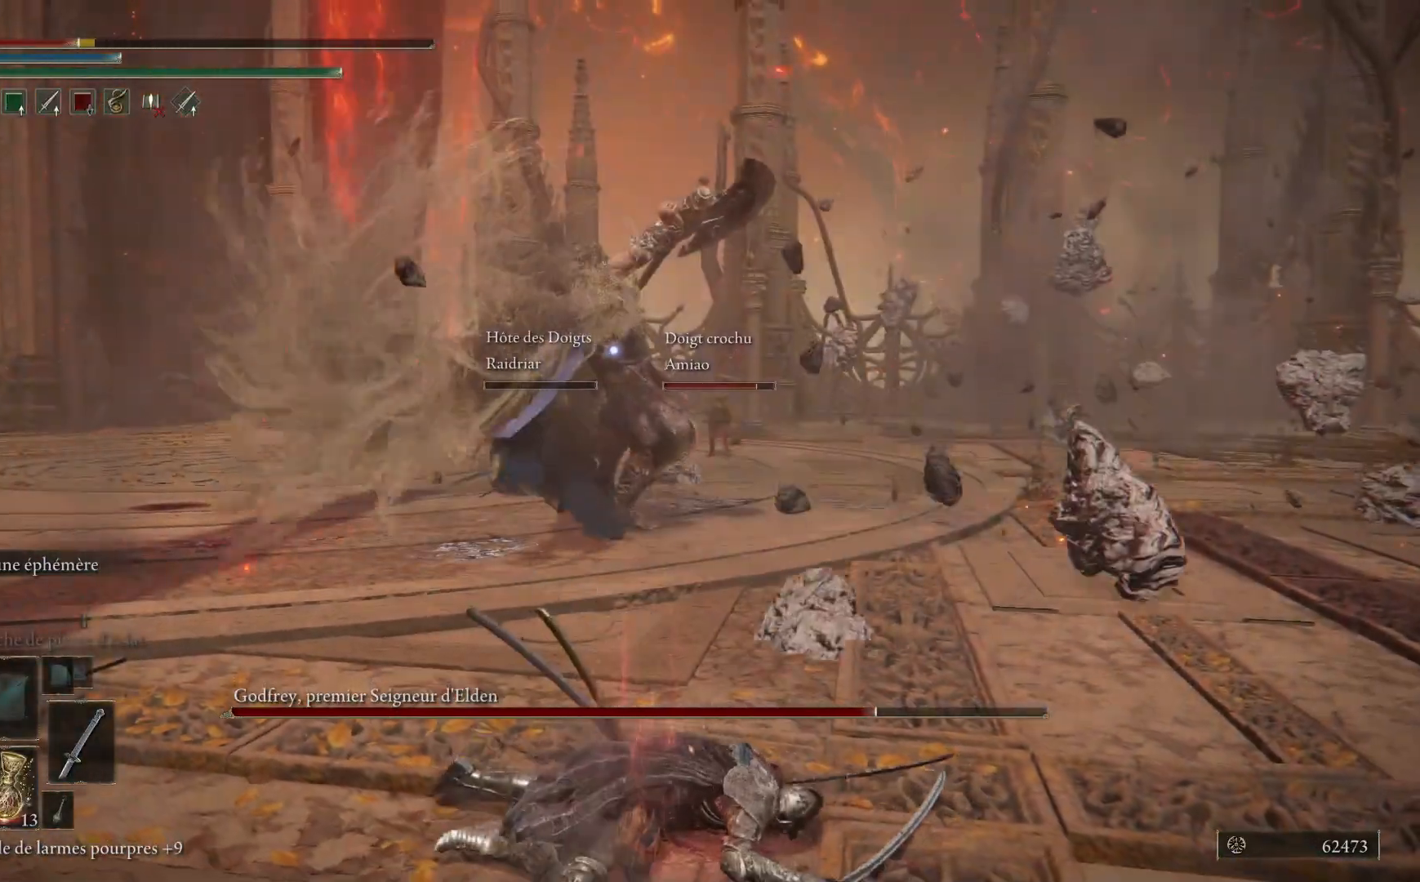
{"buttons": [], "left_stick": "down-right", "right_stick": "center", "events": []}
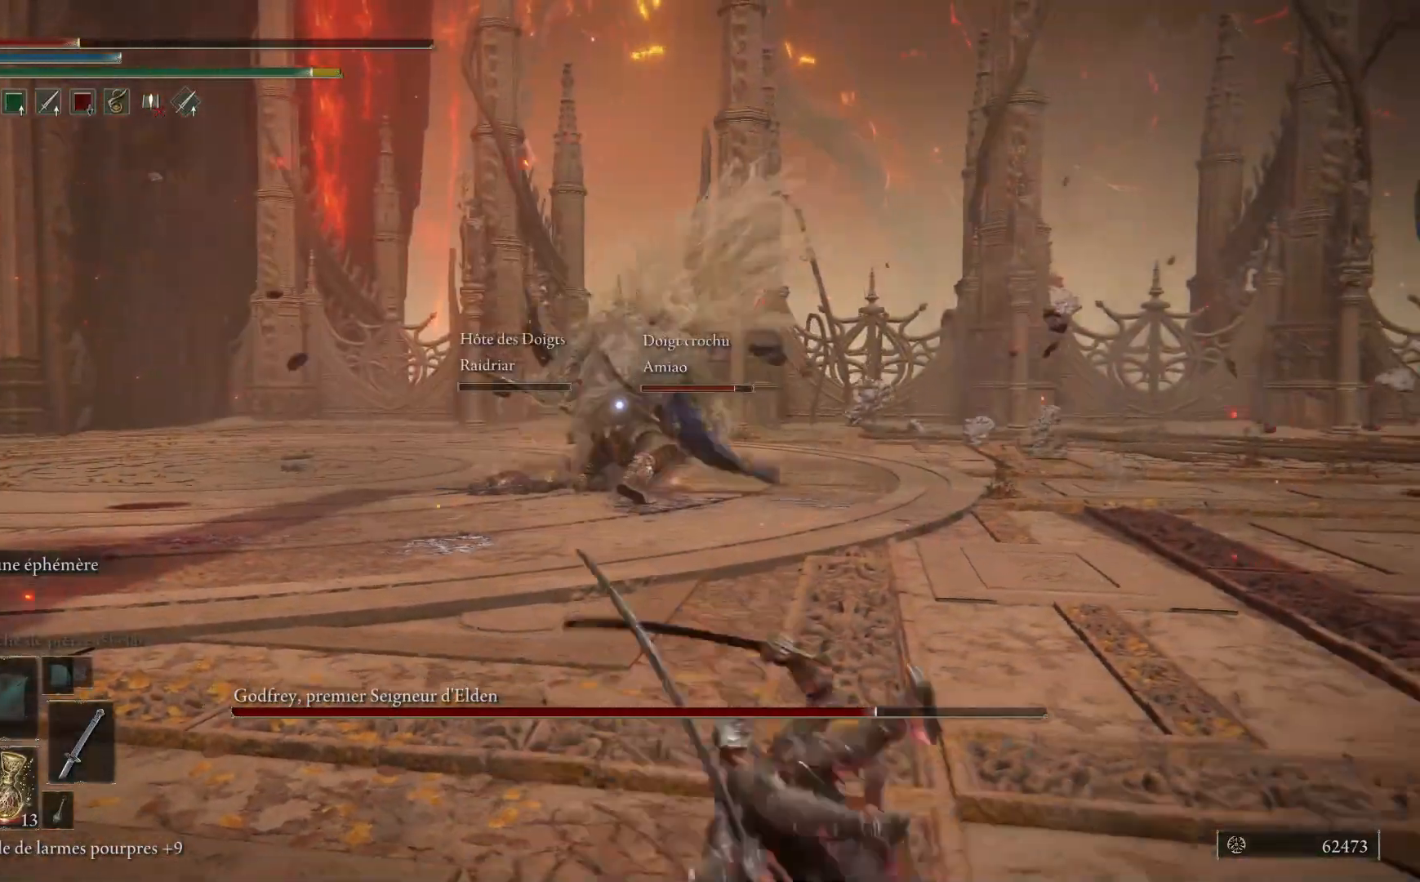
{"buttons": [], "left_stick": "down-right", "right_stick": "center", "events": [[183, "X", "down"], [300, "X", "up"]]}
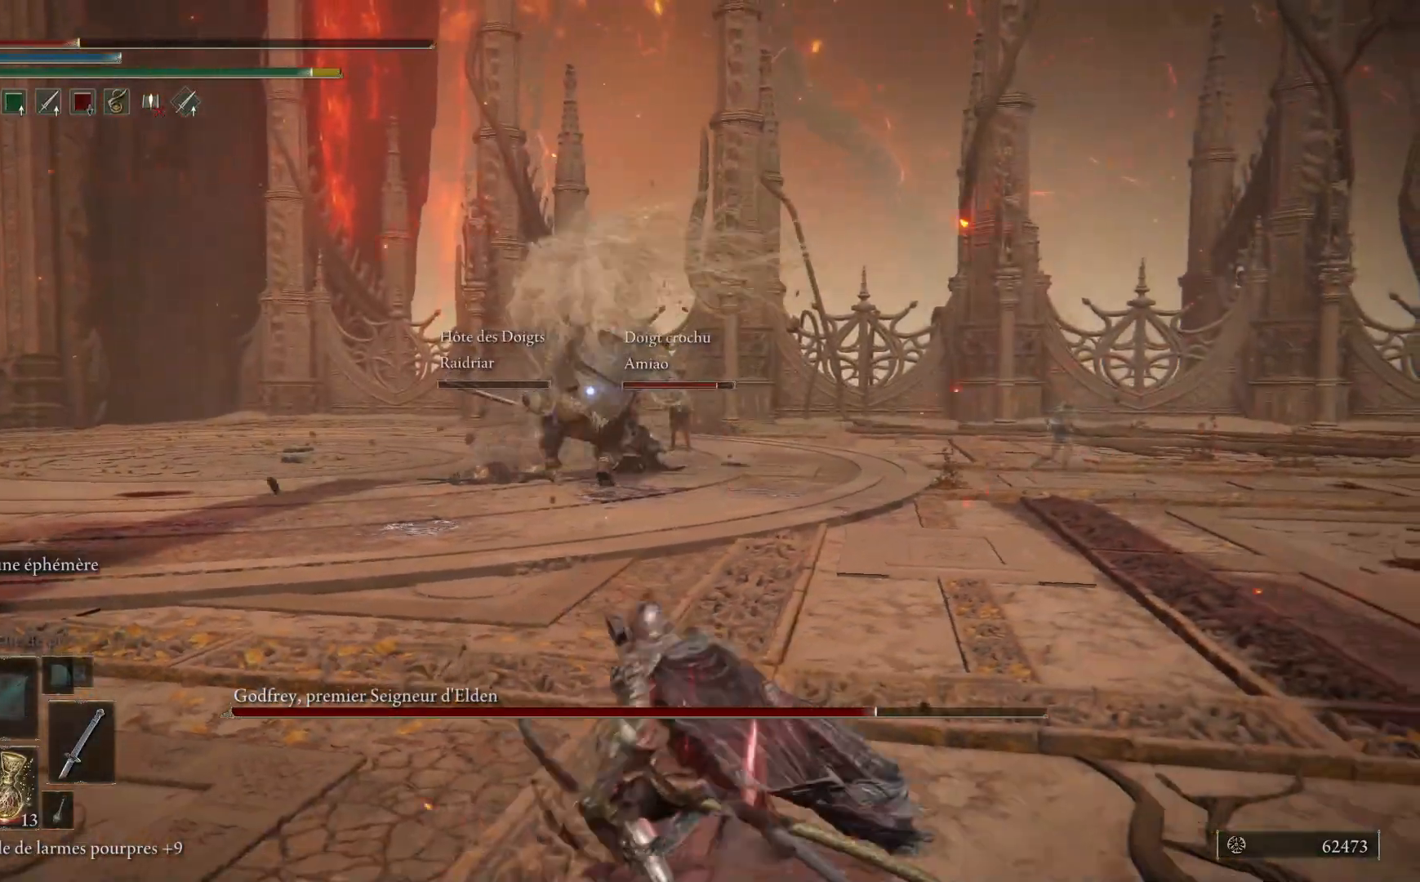
{"buttons": [], "left_stick": "down-right", "right_stick": "center", "events": []}
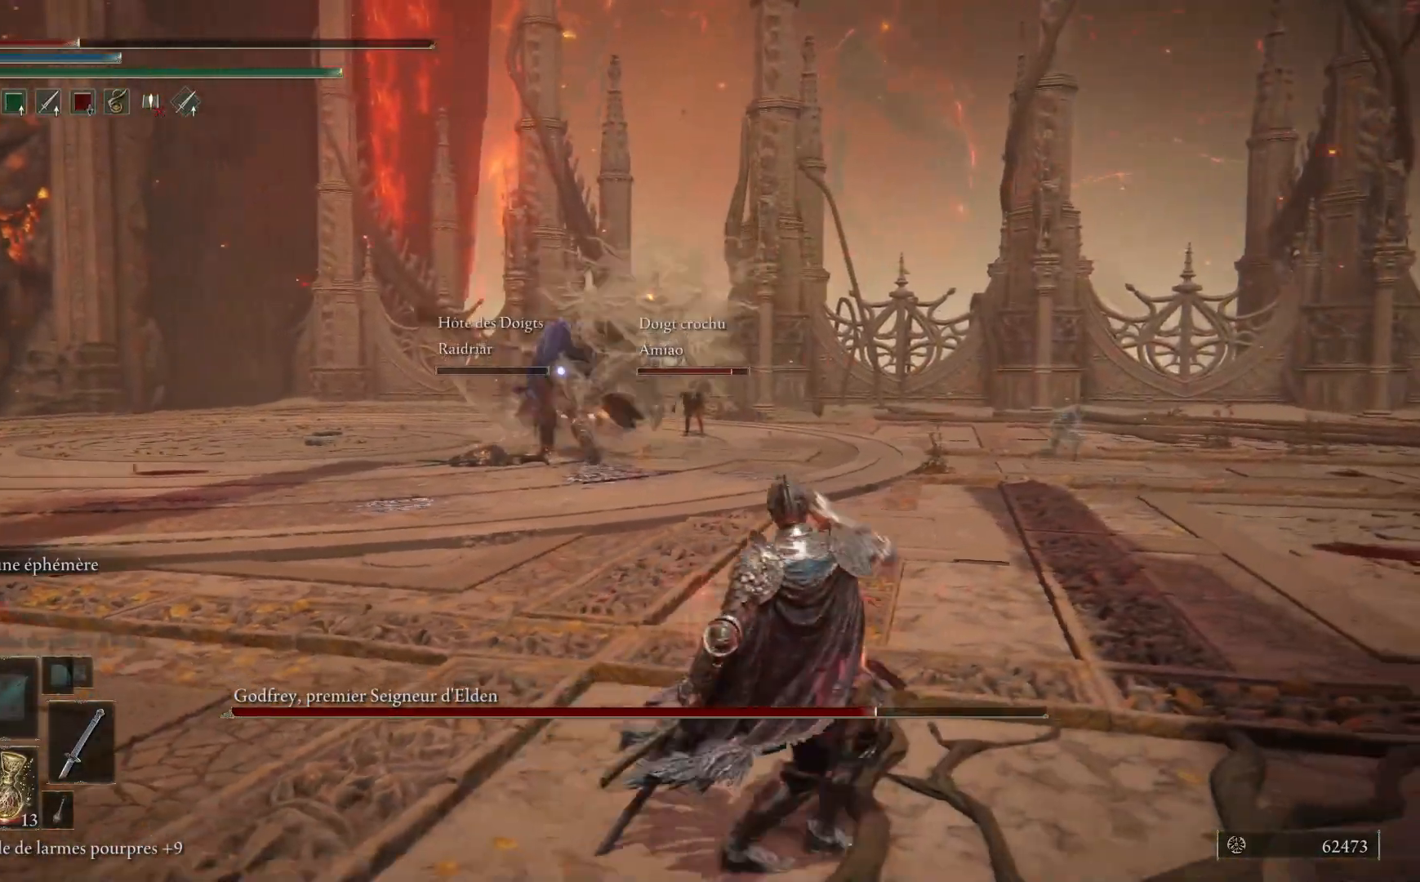
{"buttons": [], "left_stick": "center", "right_stick": "center", "events": [[350, "left_stick", "center"]]}
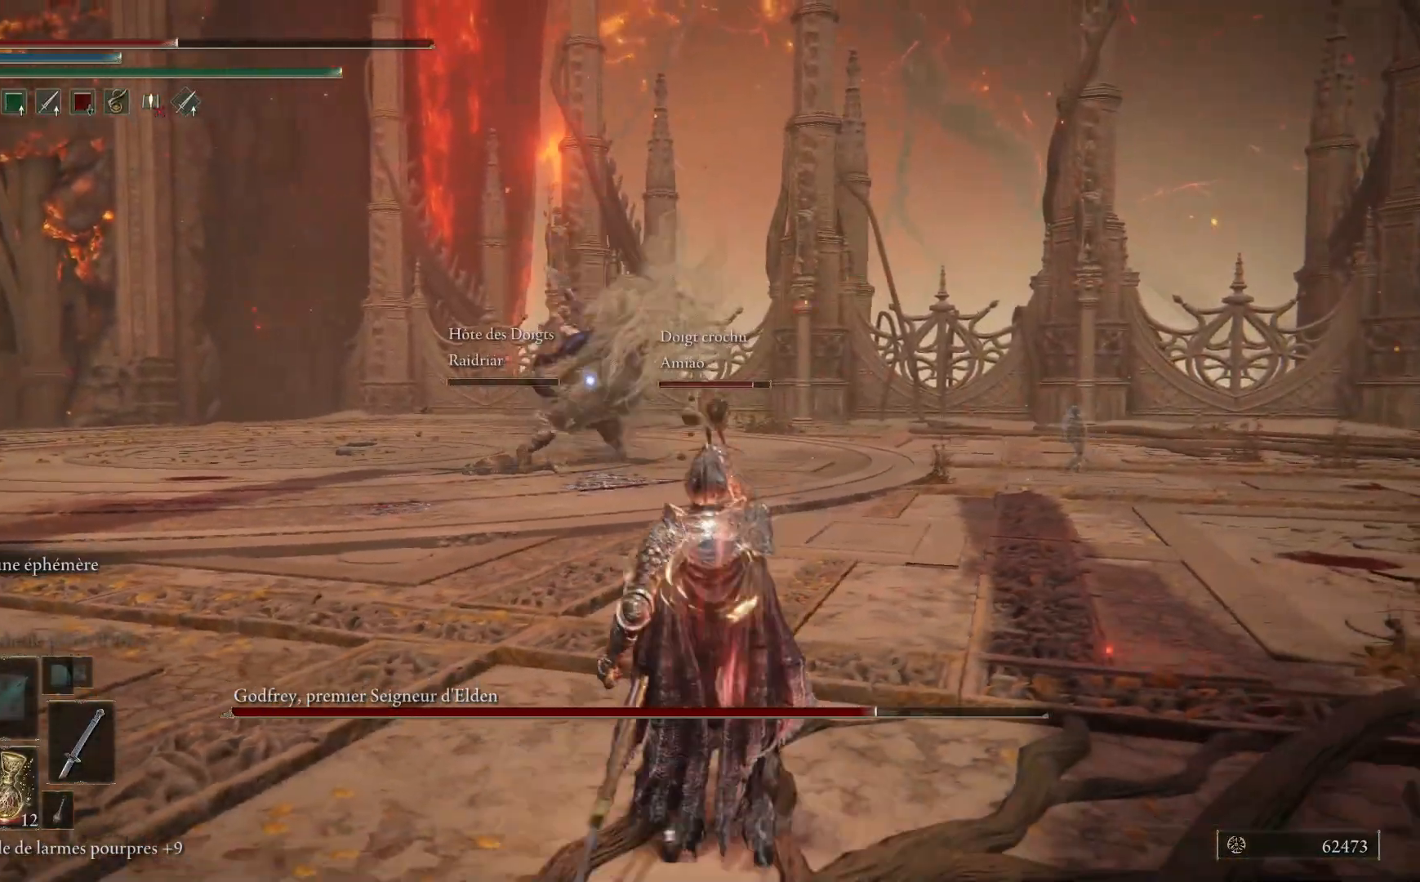
{"buttons": [], "left_stick": "up", "right_stick": "center", "events": [[150, "left_stick", "up"]]}
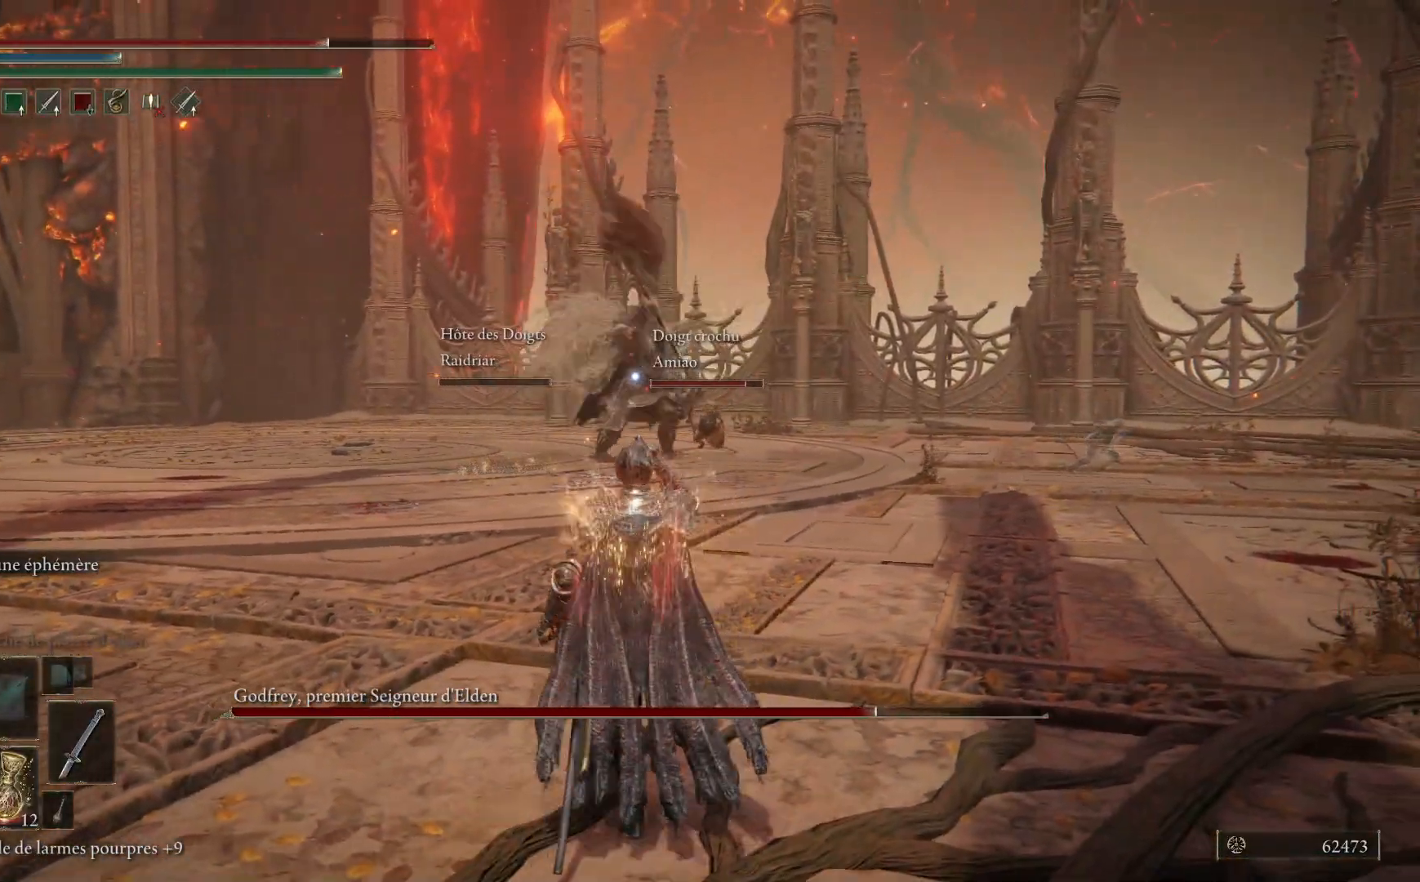
{"buttons": ["B"], "left_stick": "up", "right_stick": "center", "events": [[233, "left_stick", "up-right"], [433, "B", "down"], [500, "left_stick", "up"]]}
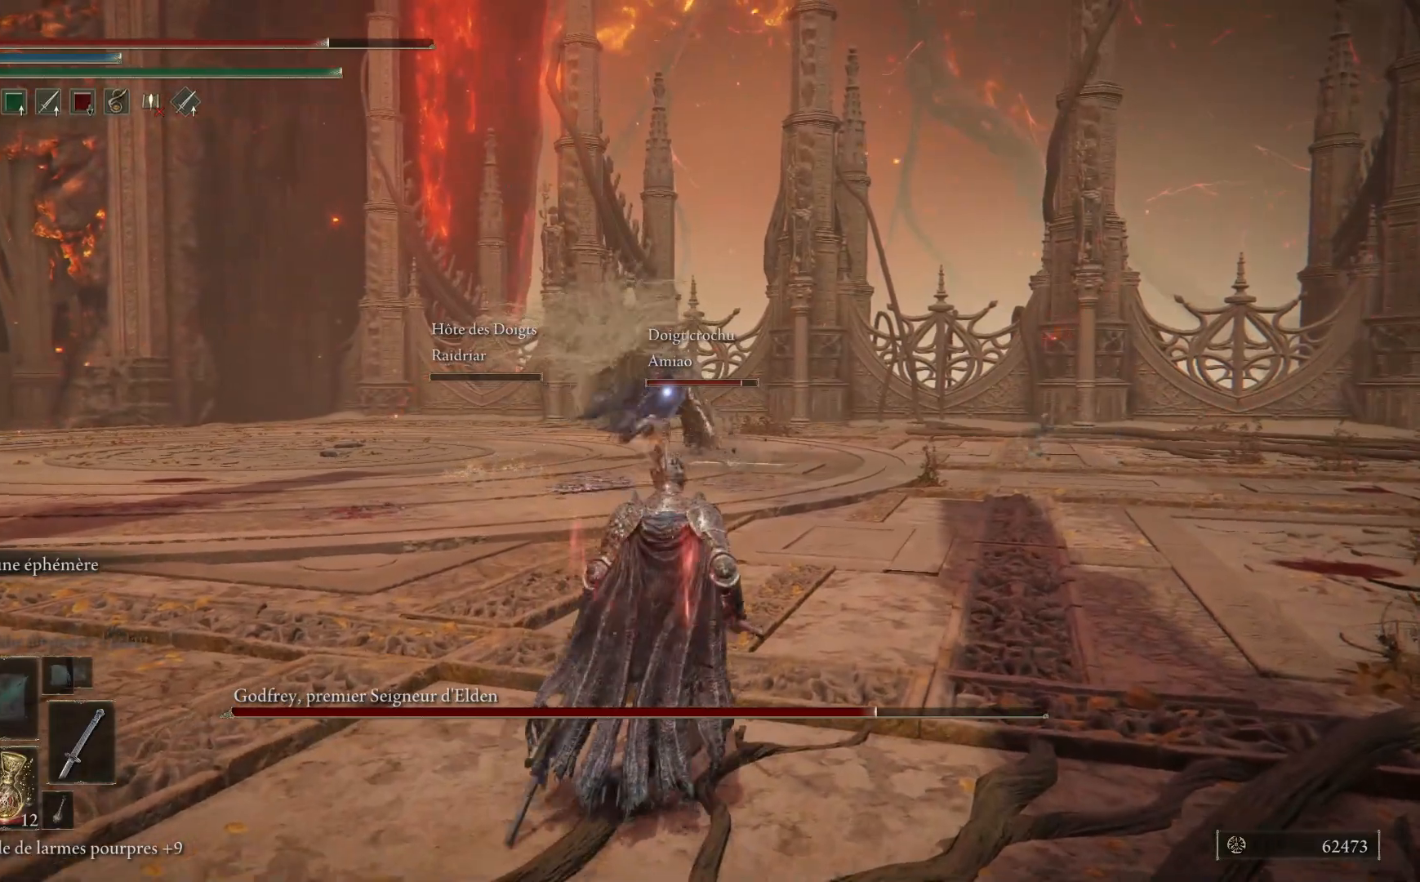
{"buttons": ["B"], "left_stick": "up", "right_stick": "center", "events": []}